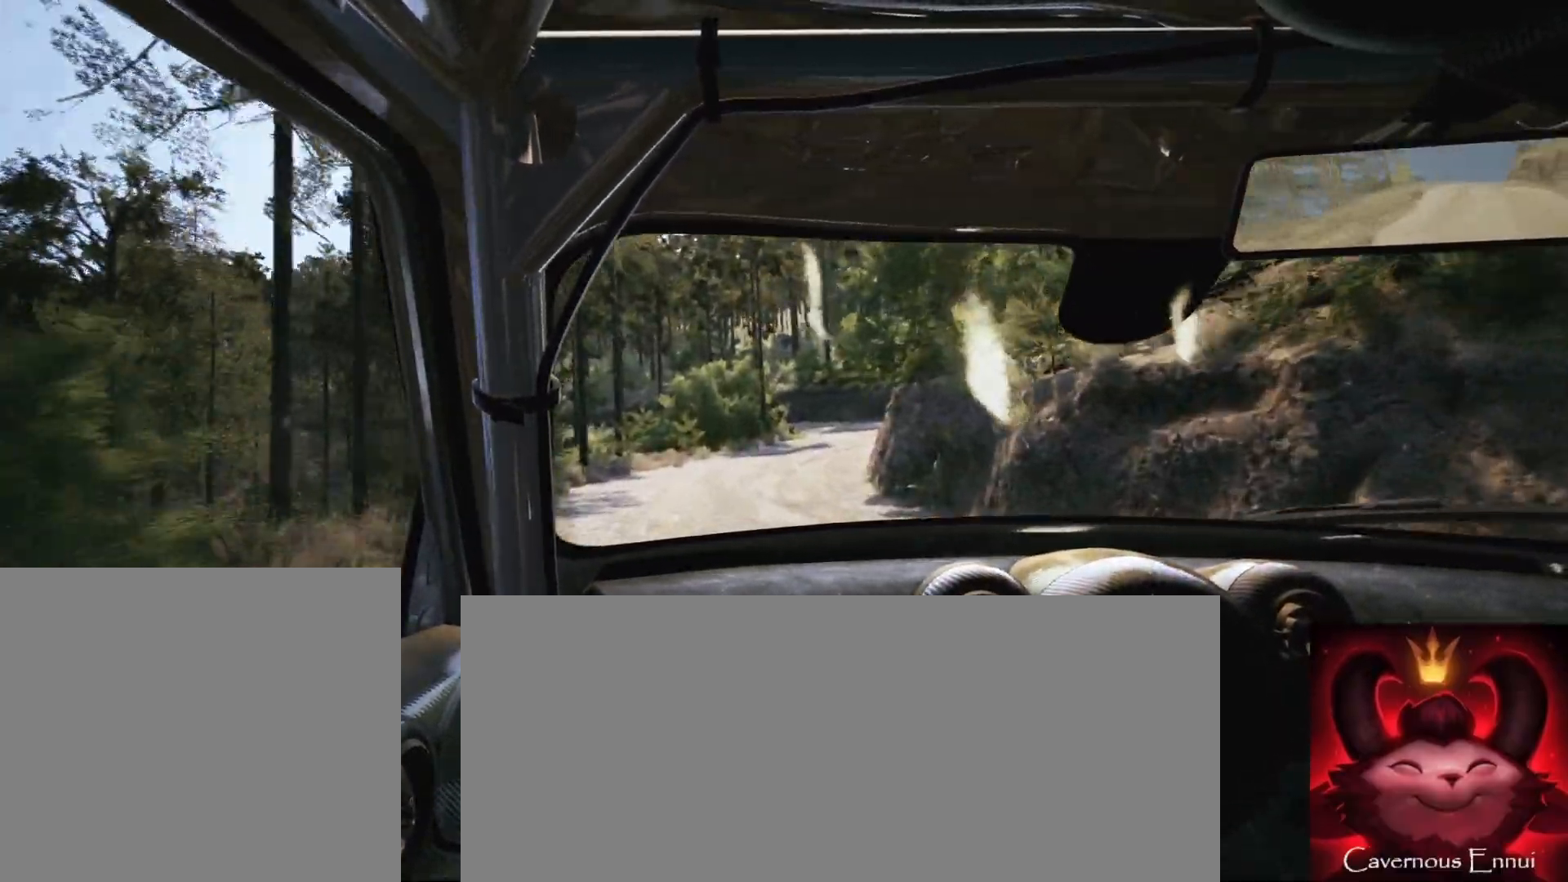
Gameplay with a controller (Xbox layout); each line is a JSON object with the inputs held at the frame after it. "events" lists button and stick changes between this image and that frame as [ms after this image, input, new state], when the widget could be followed in between.
{"buttons": ["L2"], "left_stick": "right", "right_stick": "up", "events": [[300, "L2", "down"], [433, "left_stick", "right"]]}
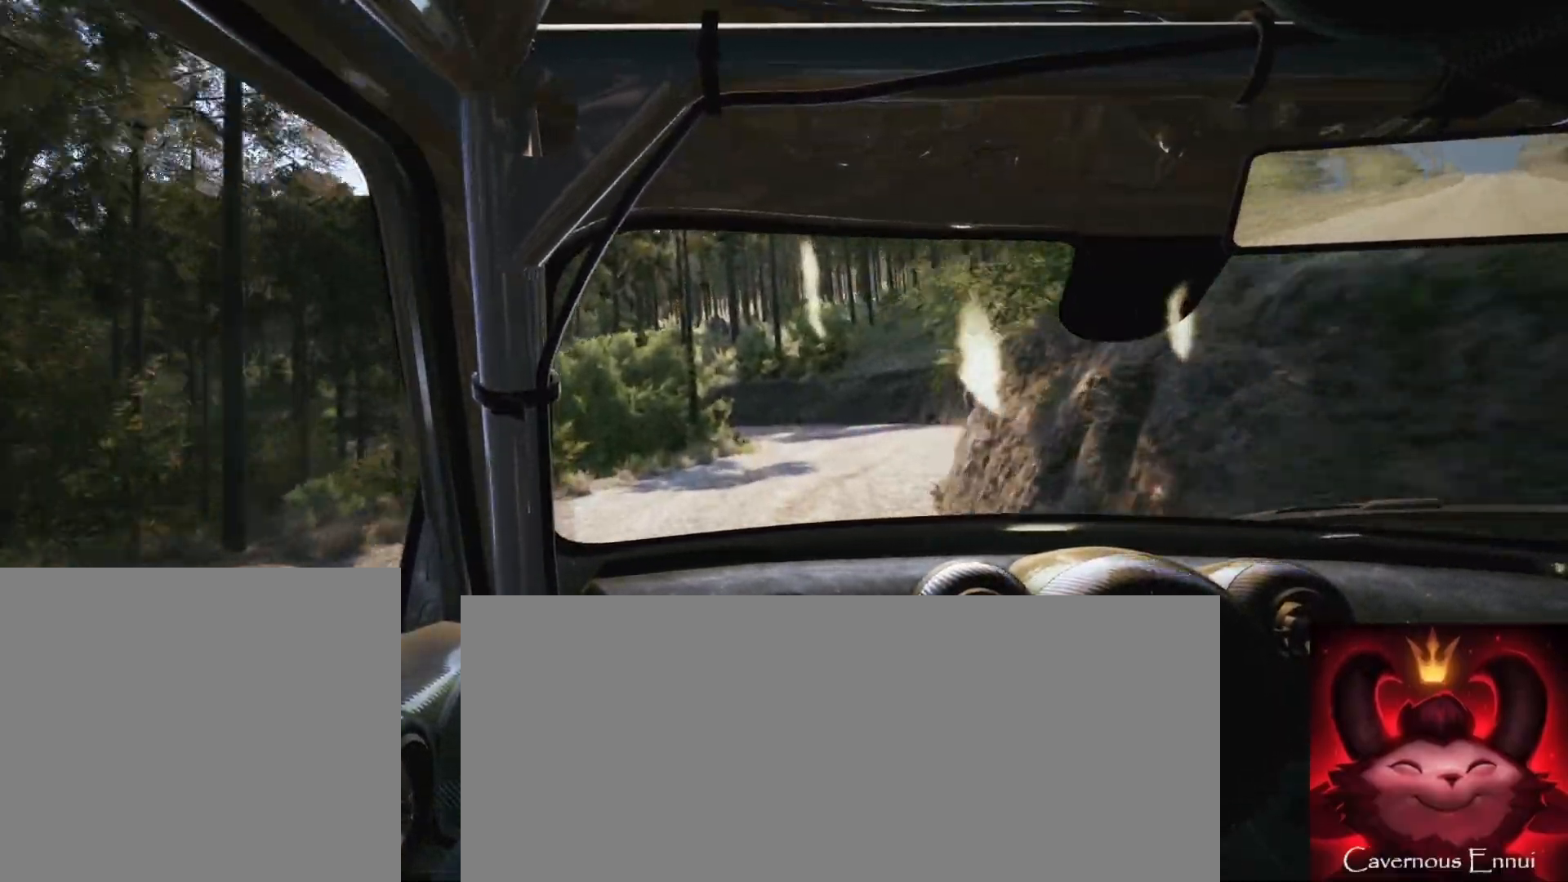
{"buttons": [], "left_stick": "left", "right_stick": "up", "events": [[150, "left_stick", "center"], [150, "right_stick", "center"], [183, "L2", "up"], [283, "right_stick", "up"], [350, "left_stick", "left"]]}
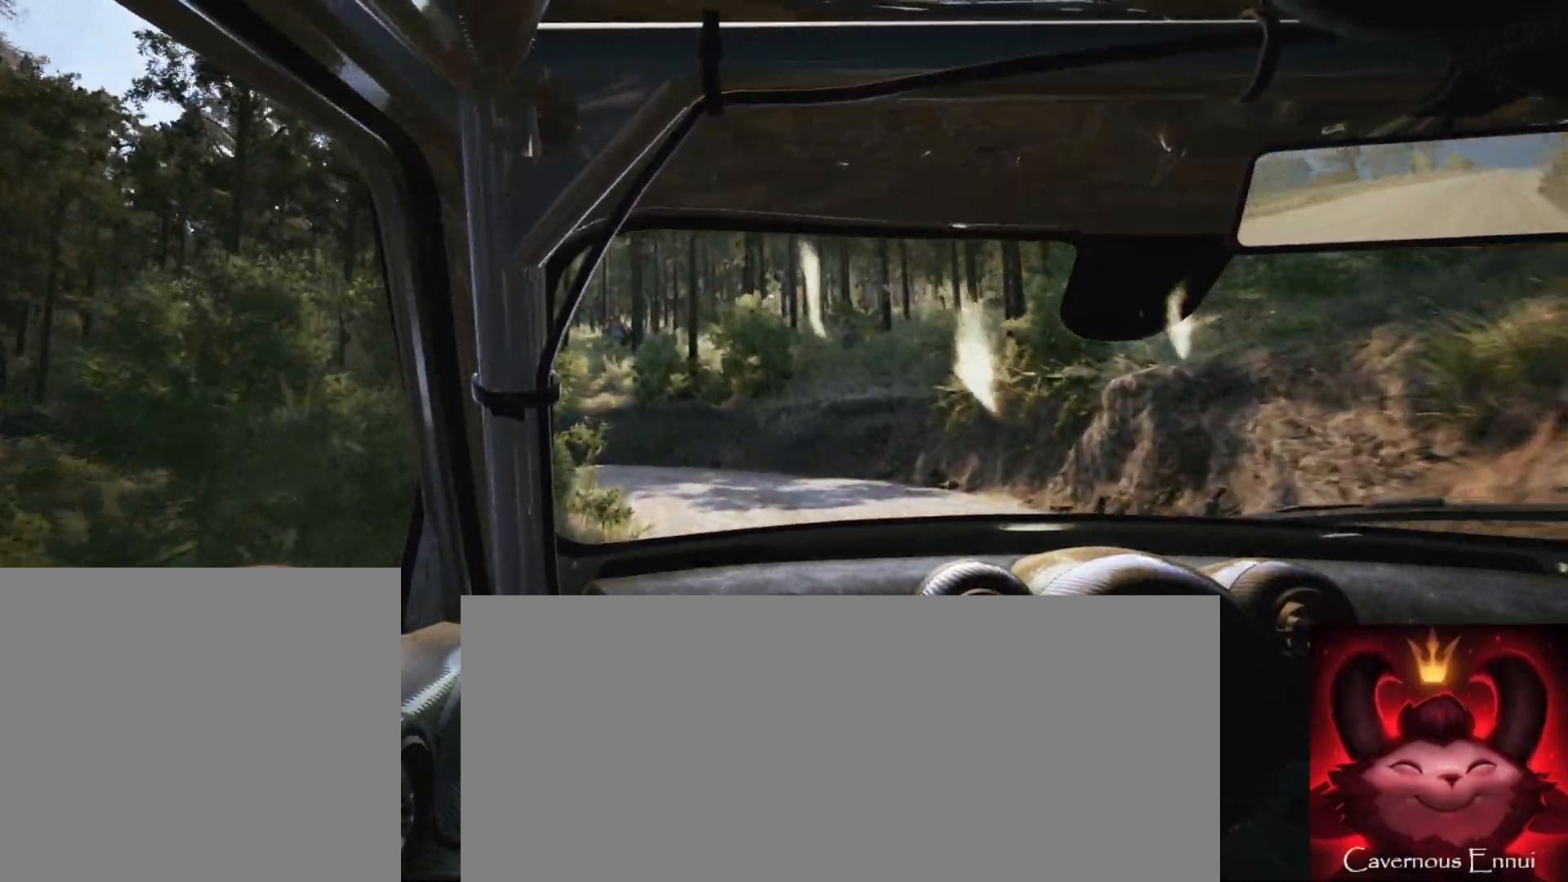
{"buttons": ["L2", "R2"], "left_stick": "left", "right_stick": "center", "events": [[17, "left_stick", "center"], [100, "L2", "down"], [117, "left_stick", "left"], [250, "L1", "down"], [350, "L1", "up"], [483, "R2", "down"], [500, "right_stick", "center"]]}
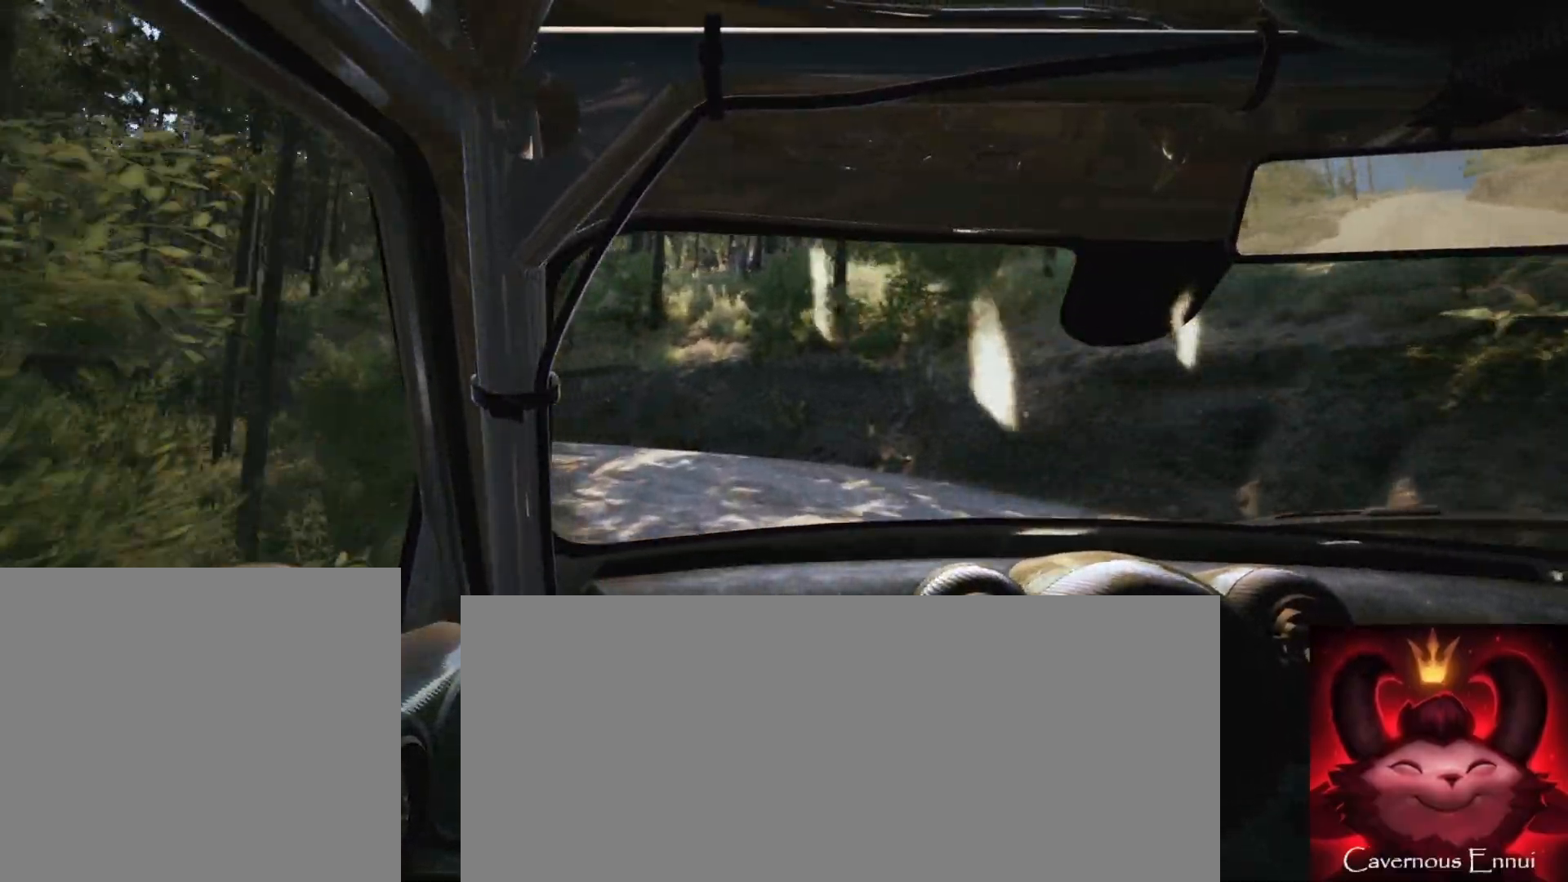
{"buttons": ["R2"], "left_stick": "left", "right_stick": "center", "events": [[83, "L2", "up"], [300, "L1", "down"], [400, "L1", "up"]]}
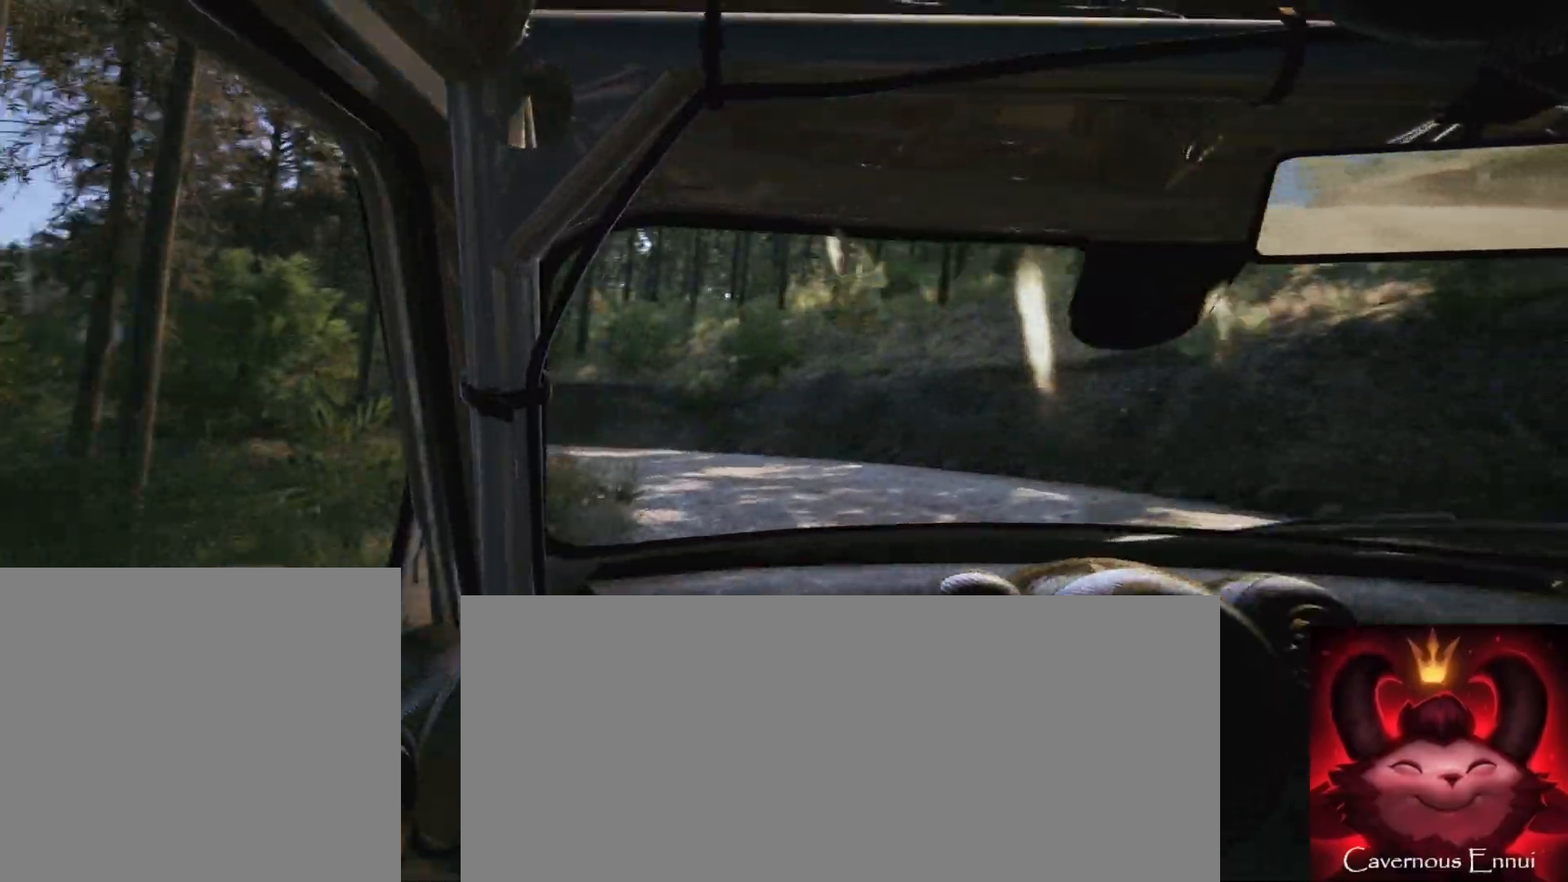
{"buttons": [], "left_stick": "right", "right_stick": "up", "events": [[17, "R2", "up"], [33, "right_stick", "up"], [167, "left_stick", "center"], [467, "left_stick", "right"]]}
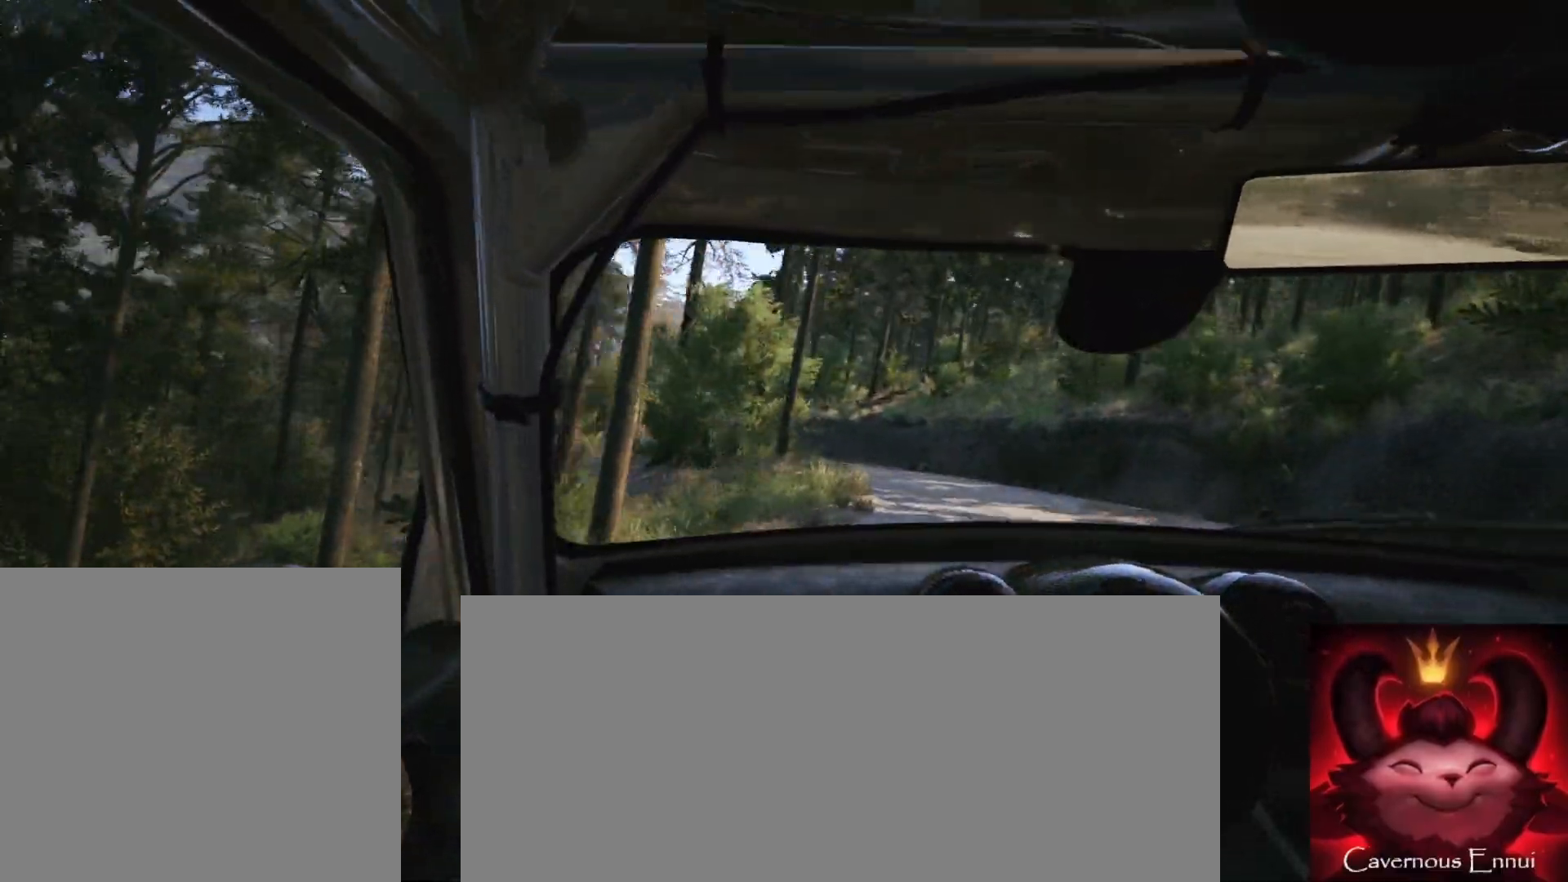
{"buttons": [], "left_stick": "center", "right_stick": "up", "events": [[100, "left_stick", "center"], [317, "left_stick", "right"], [500, "left_stick", "center"]]}
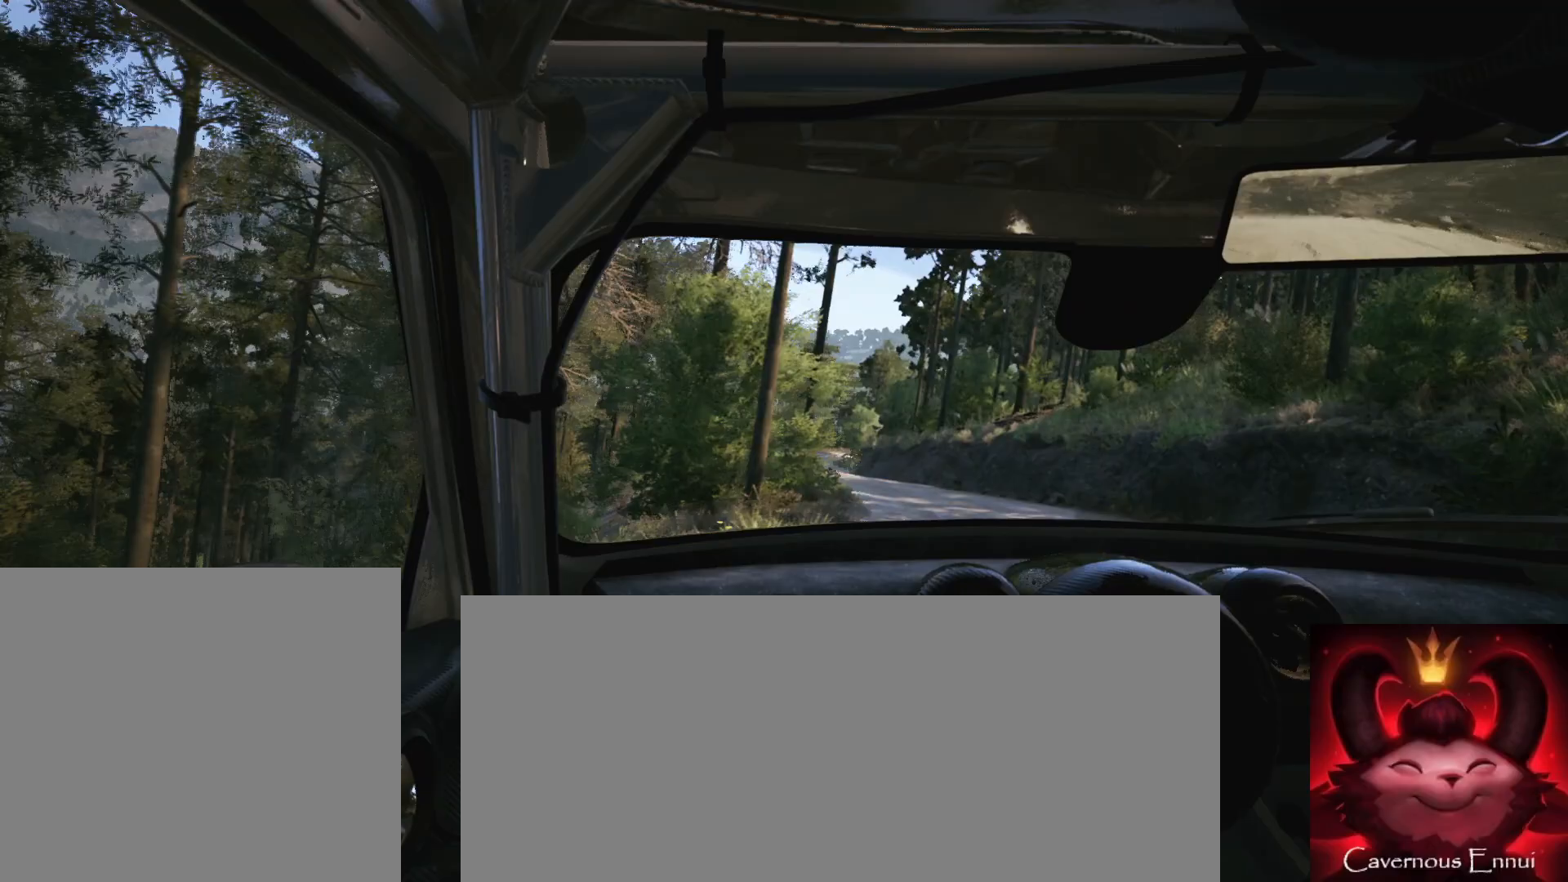
{"buttons": [], "left_stick": "center", "right_stick": "up", "events": [[200, "left_stick", "down-left"], [367, "left_stick", "center"]]}
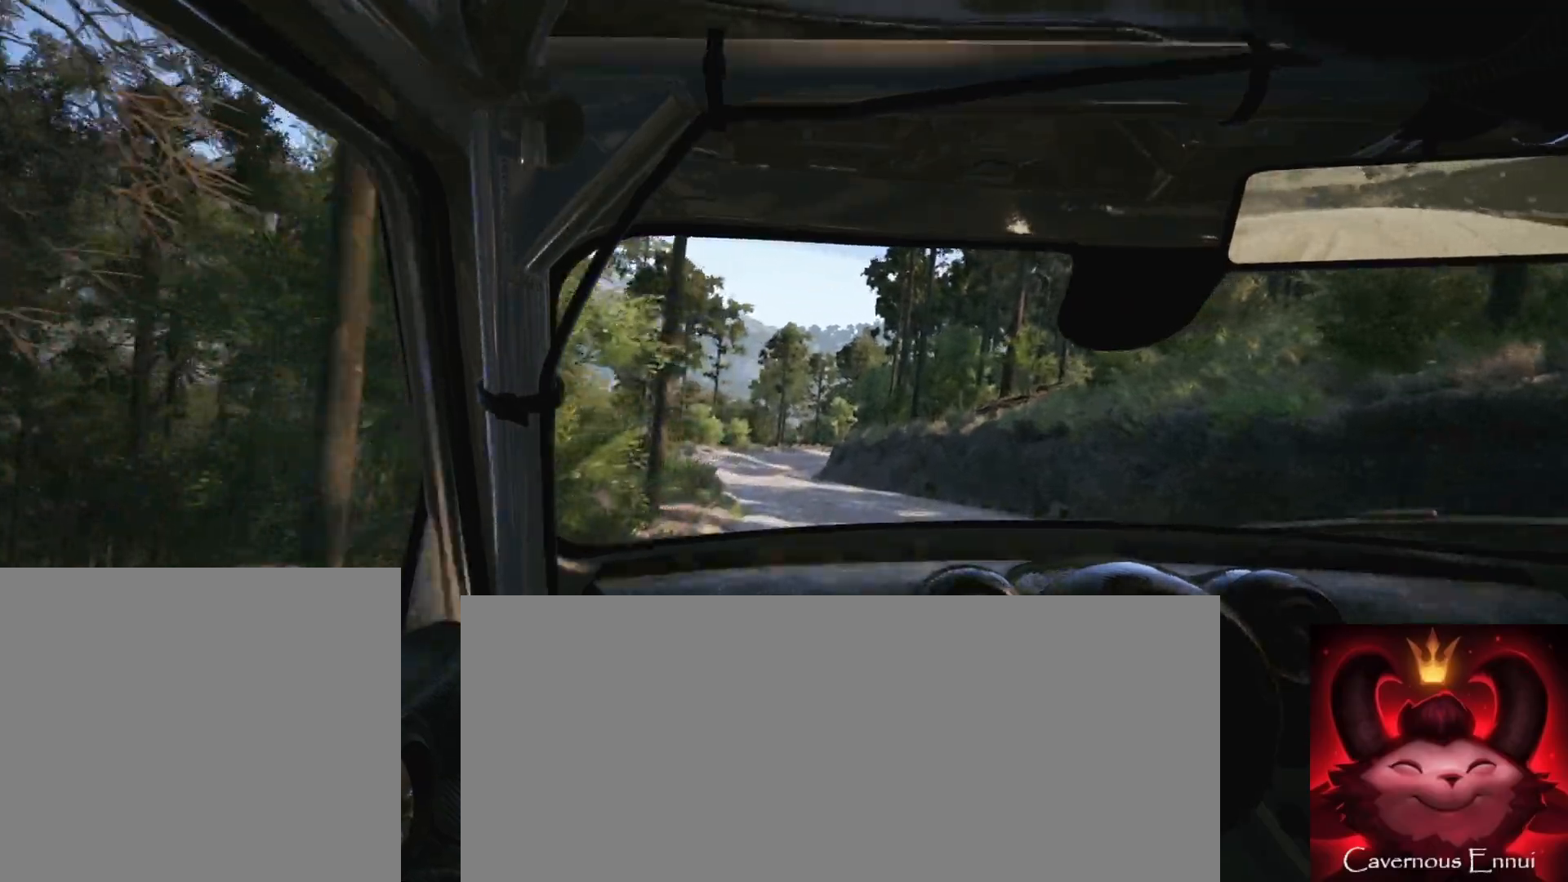
{"buttons": [], "left_stick": "center", "right_stick": "up", "events": [[100, "left_stick", "left"], [200, "R1", "down"], [317, "R1", "up"], [333, "left_stick", "center"]]}
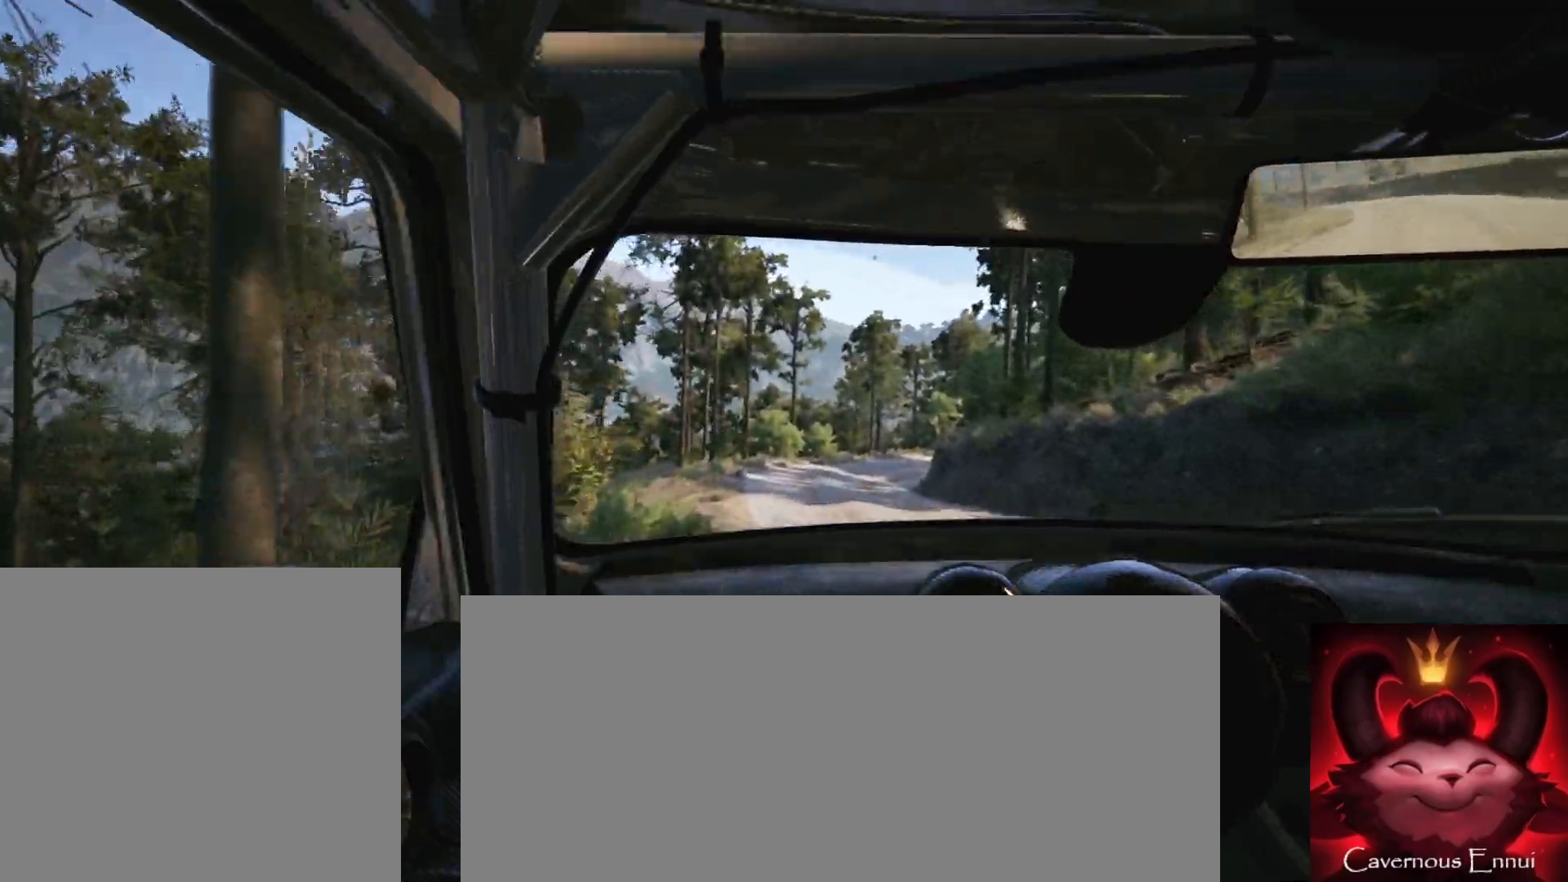
{"buttons": [], "left_stick": "right", "right_stick": "up", "events": [[150, "left_stick", "right"], [300, "left_stick", "center"], [483, "left_stick", "right"]]}
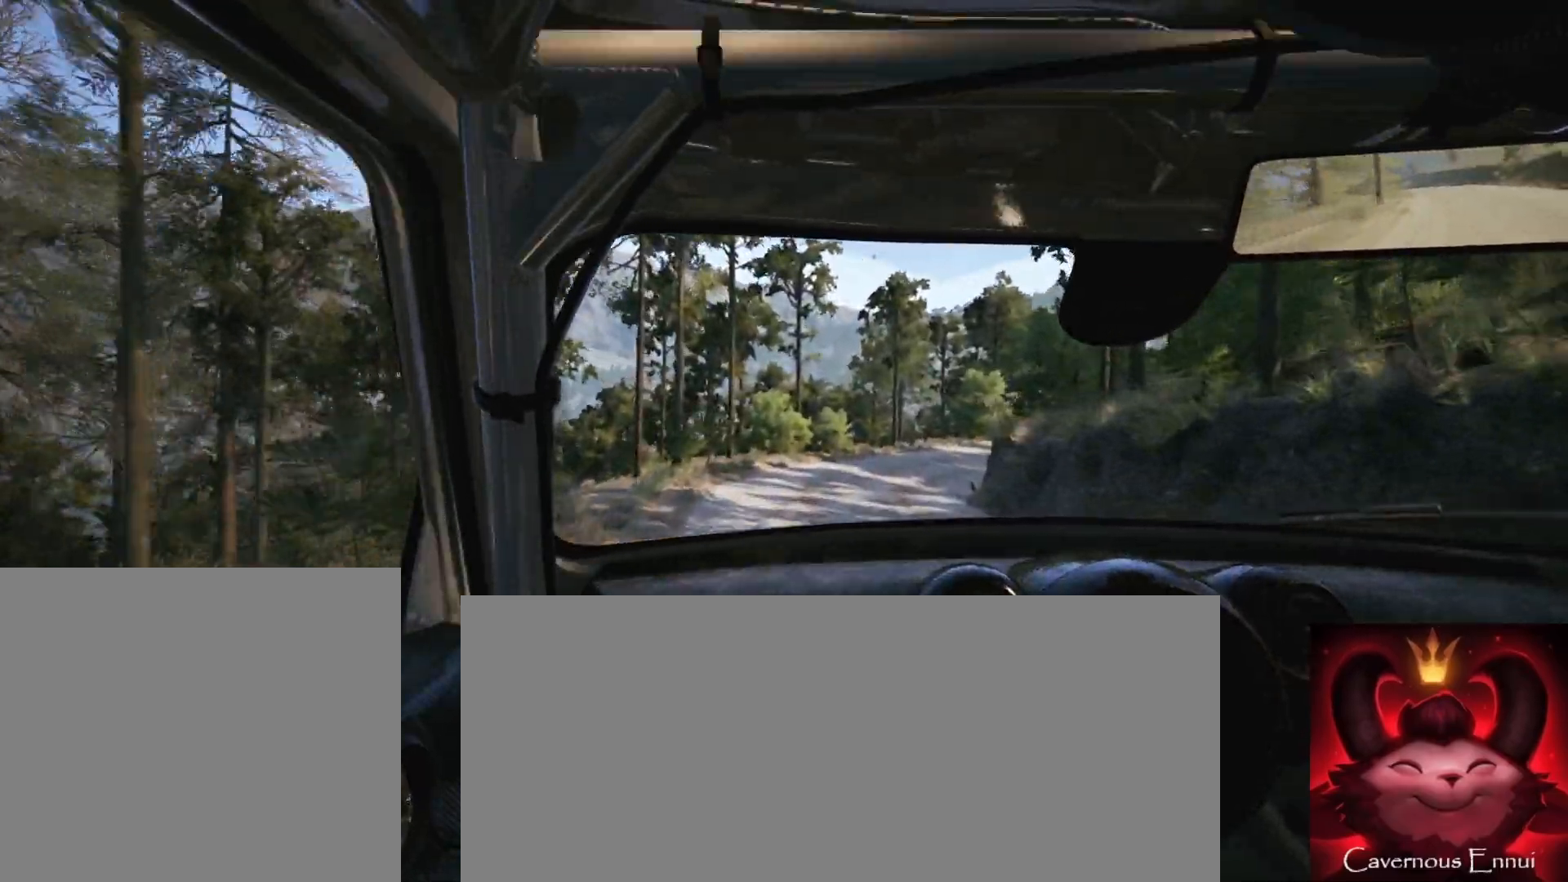
{"buttons": [], "left_stick": "center", "right_stick": "up", "events": [[233, "left_stick", "center"], [350, "R1", "down"], [433, "R1", "up"]]}
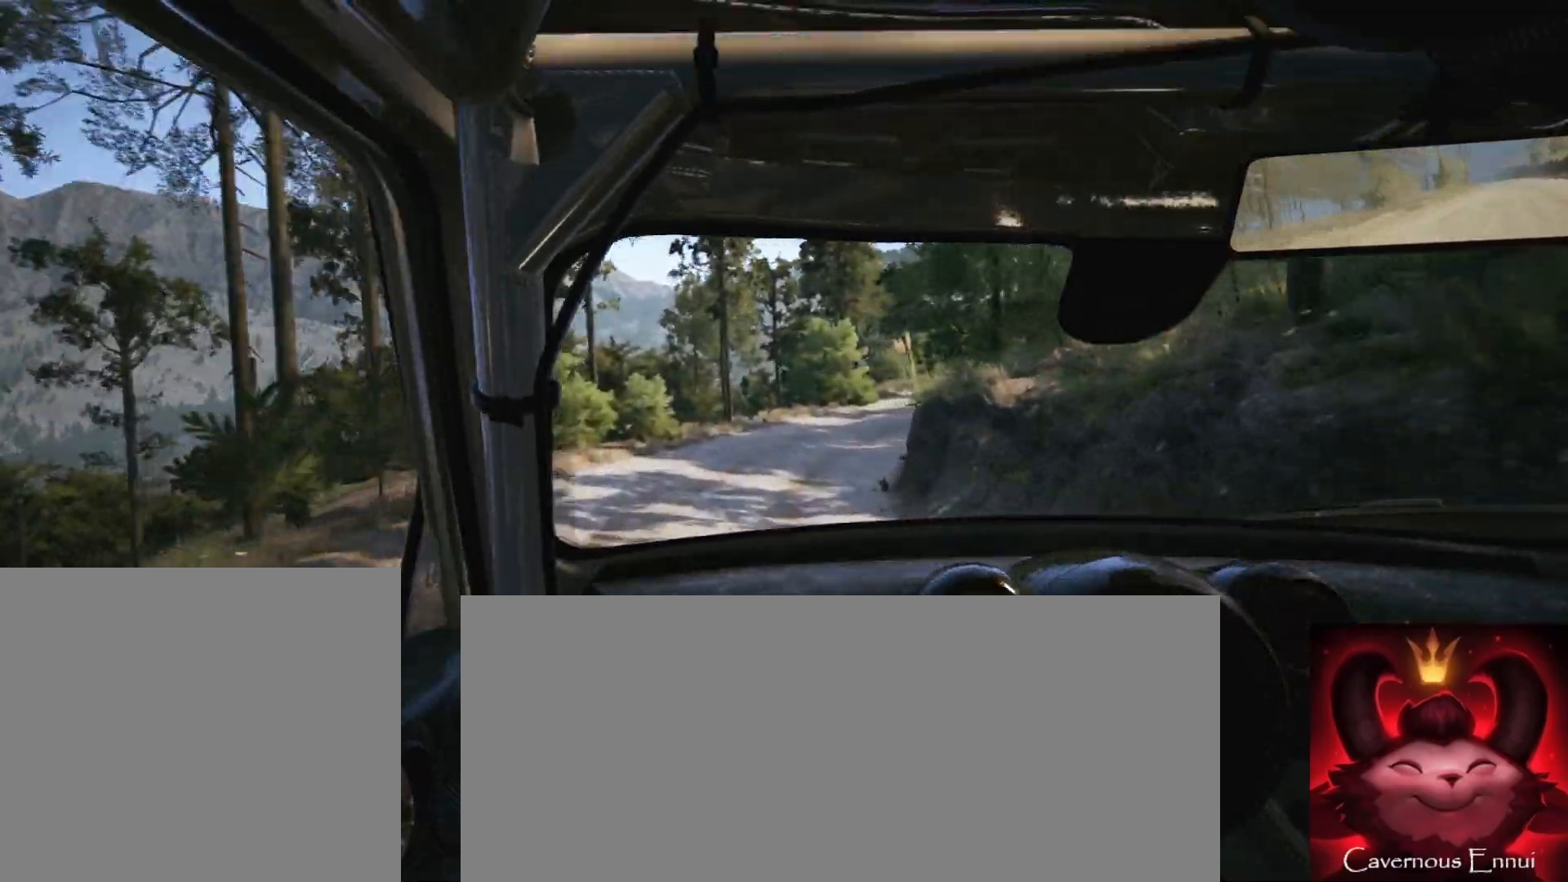
{"buttons": ["L2"], "left_stick": "right", "right_stick": "up", "events": [[33, "left_stick", "right"], [150, "left_stick", "center"], [250, "left_stick", "right"], [433, "L2", "down"]]}
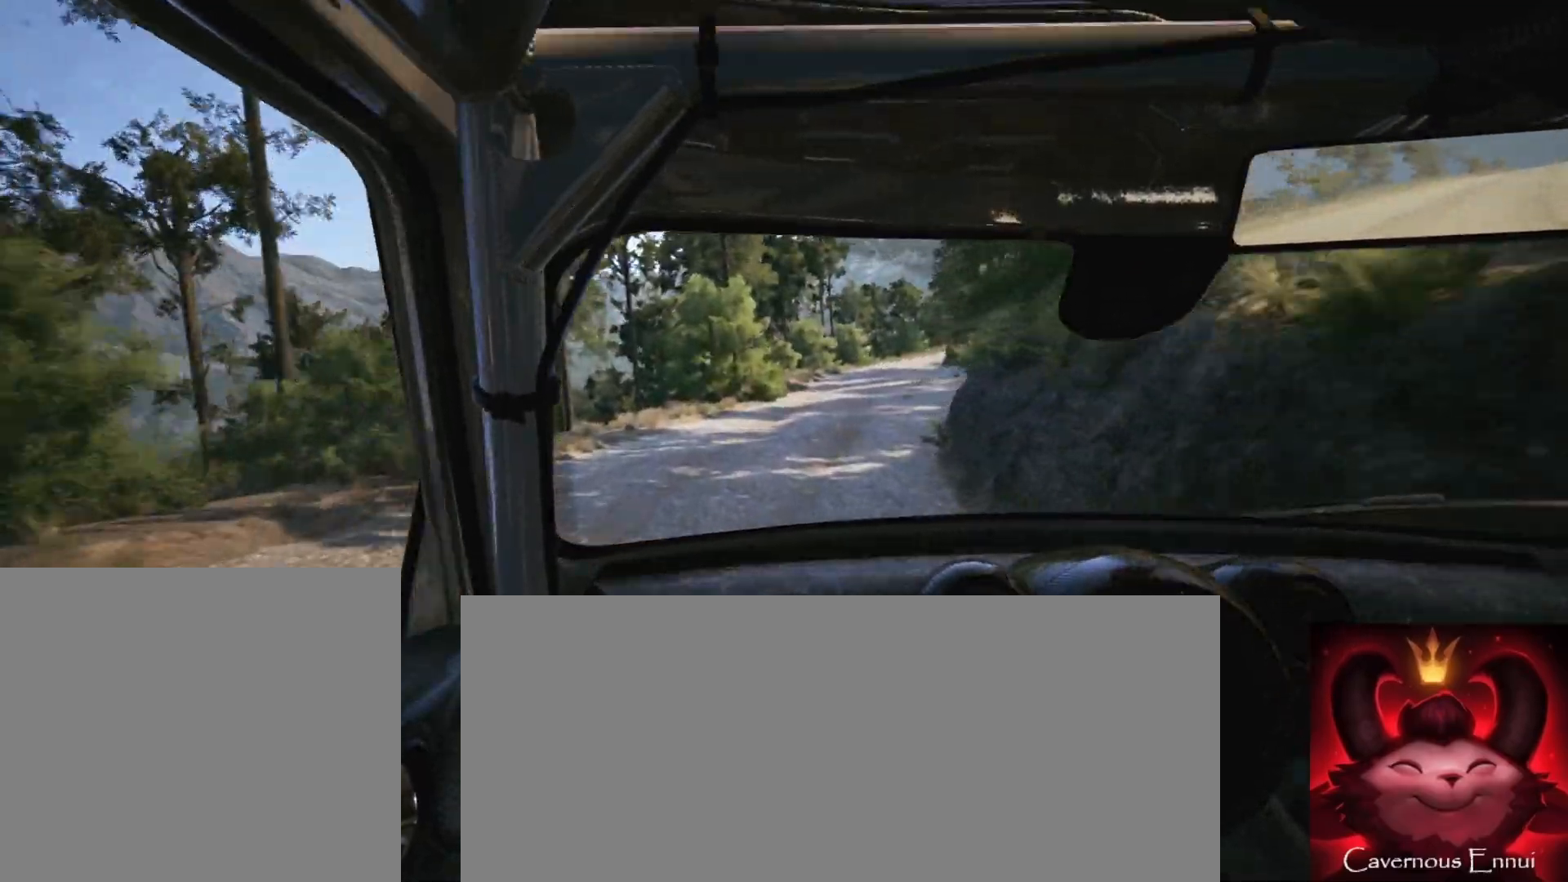
{"buttons": [], "left_stick": "down-left", "right_stick": "up", "events": [[33, "L2", "up"], [50, "left_stick", "center"], [267, "left_stick", "right"], [367, "left_stick", "center"], [500, "left_stick", "down-left"]]}
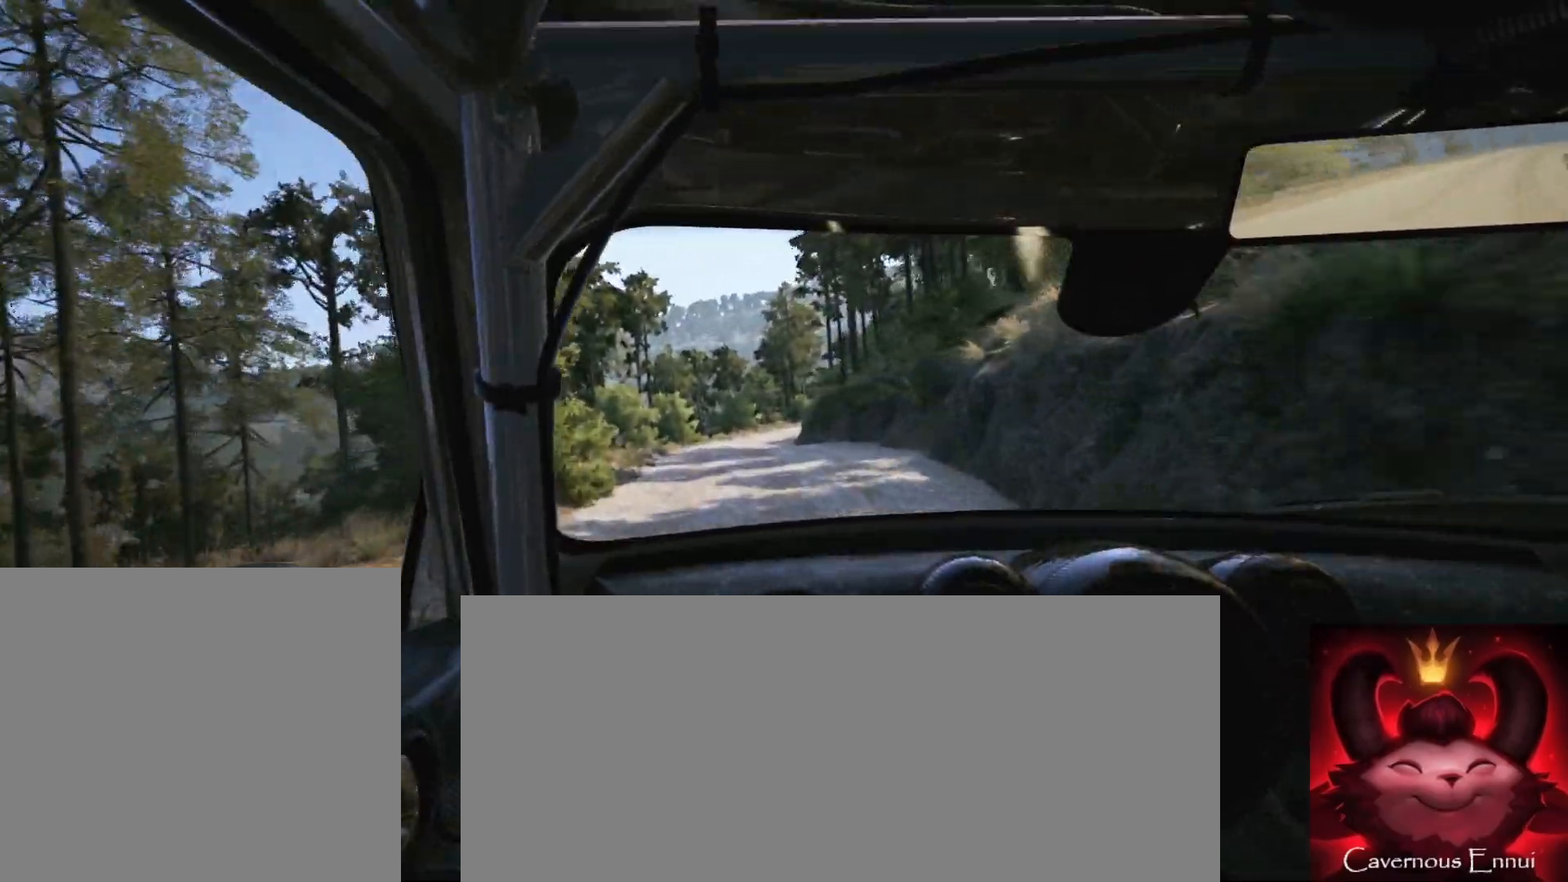
{"buttons": [], "left_stick": "right", "right_stick": "up", "events": [[217, "left_stick", "center"], [417, "left_stick", "right"]]}
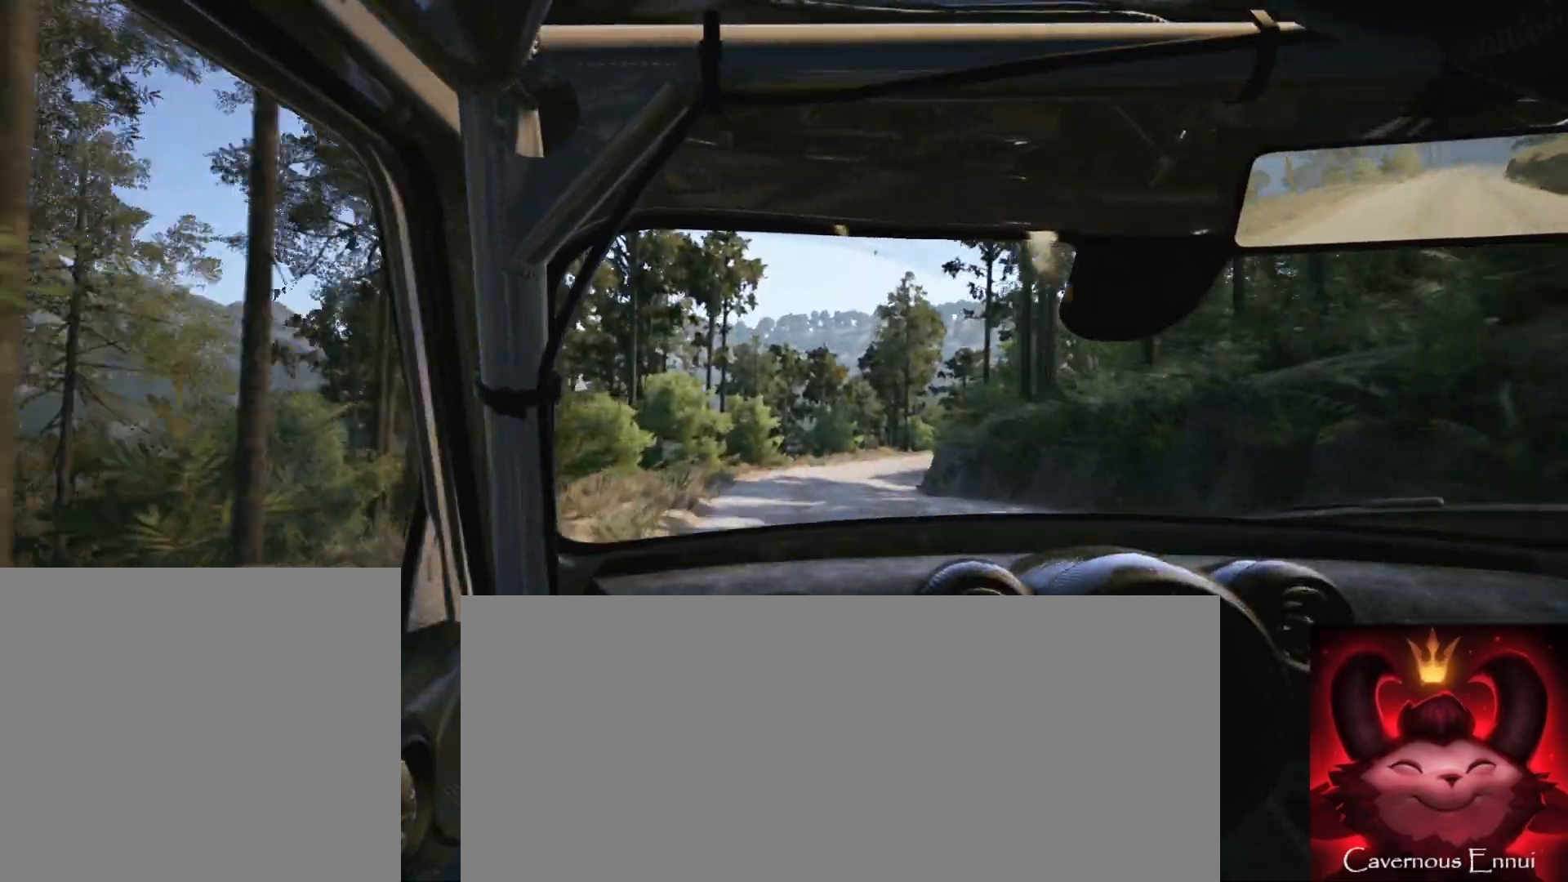
{"buttons": ["L1", "L2"], "left_stick": "right", "right_stick": "up", "events": [[233, "left_stick", "center"], [333, "L2", "down"], [367, "left_stick", "right"], [483, "L1", "down"]]}
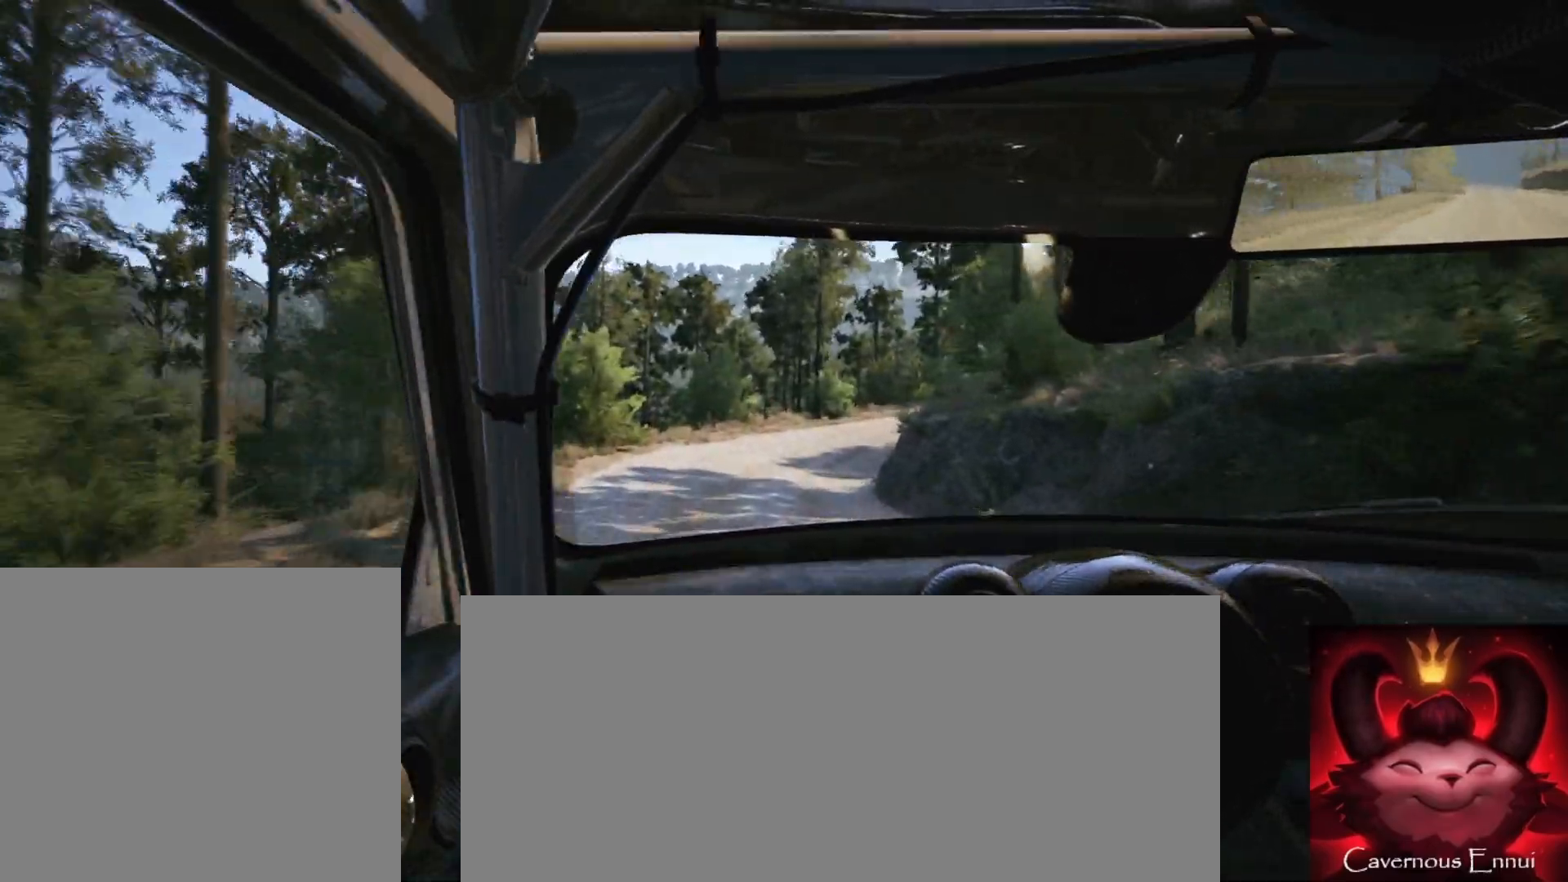
{"buttons": [], "left_stick": "right", "right_stick": "center", "events": [[50, "left_stick", "center"], [83, "L1", "up"], [133, "right_stick", "center"], [300, "left_stick", "right"], [500, "L2", "up"]]}
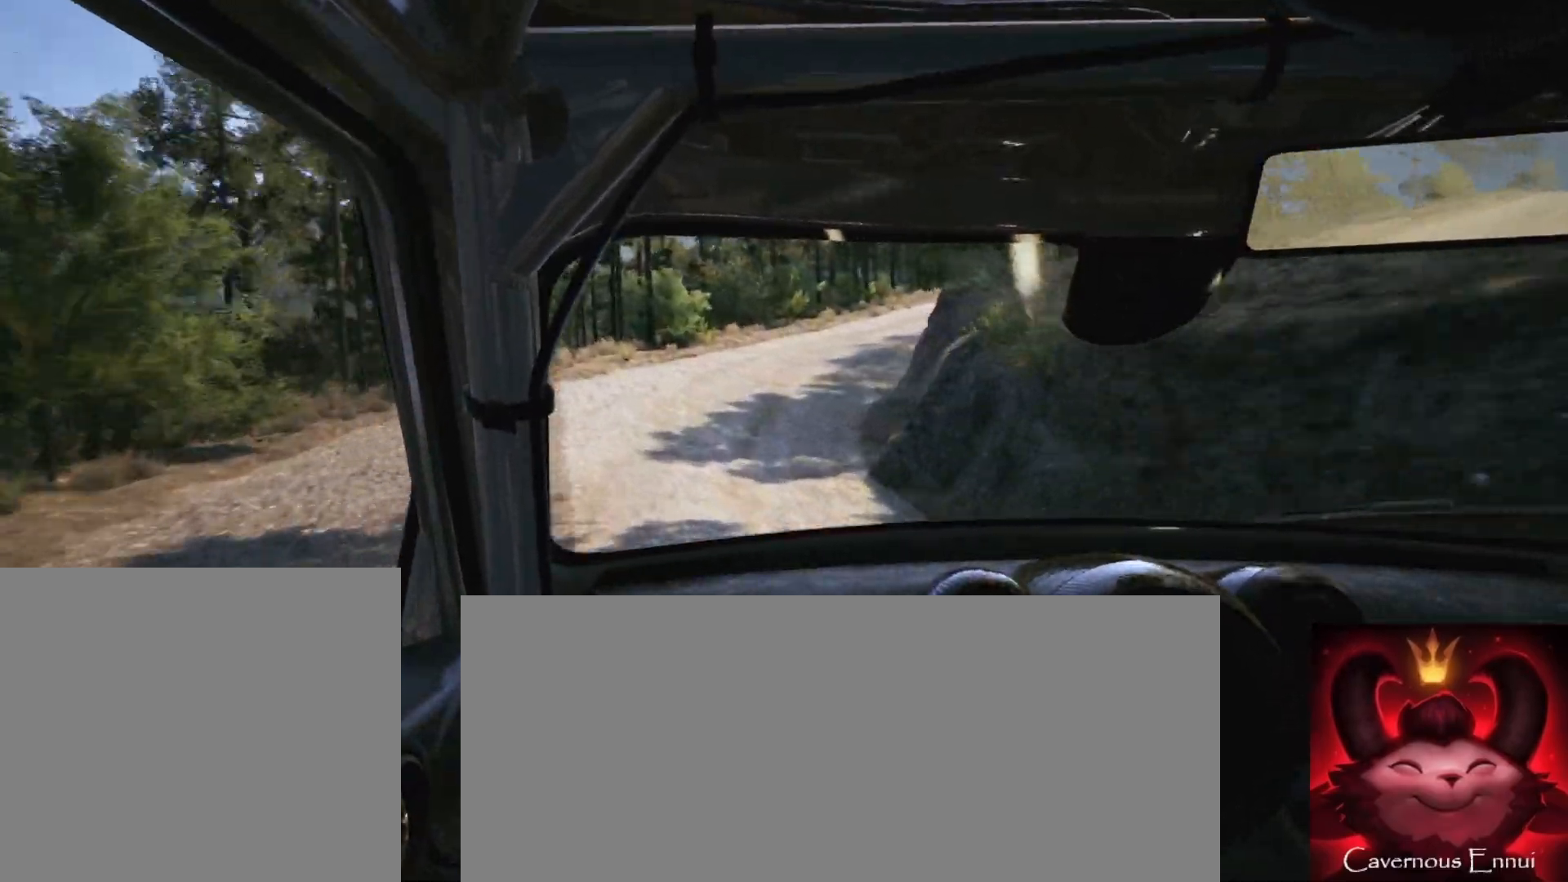
{"buttons": [], "left_stick": "center", "right_stick": "up", "events": [[17, "R2", "down"], [100, "left_stick", "center"], [283, "R2", "up"], [300, "right_stick", "up"], [317, "left_stick", "right"], [450, "left_stick", "center"]]}
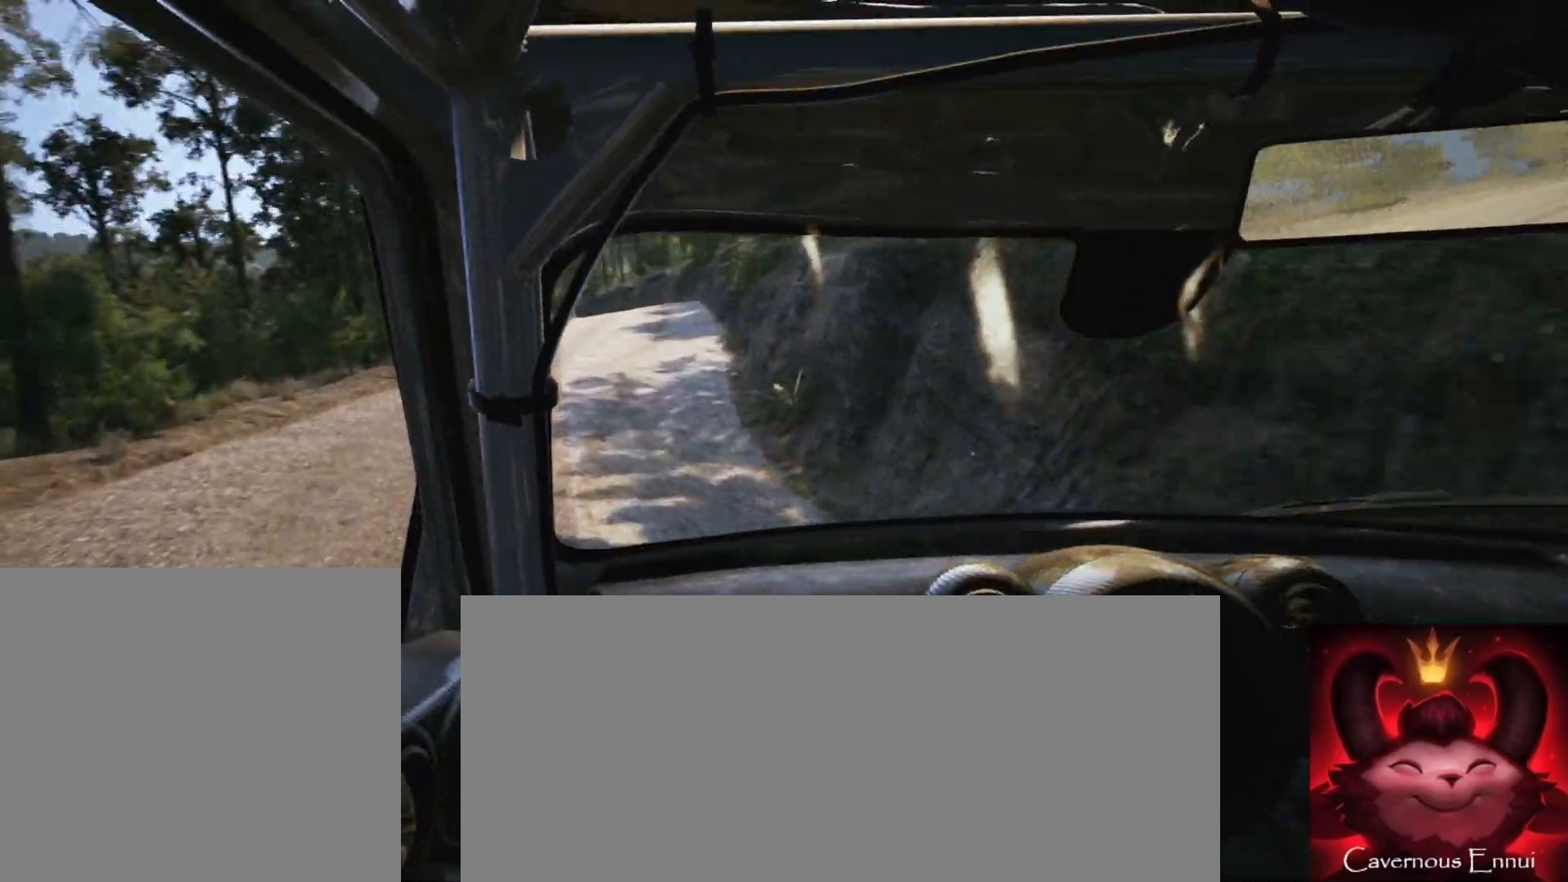
{"buttons": [], "left_stick": "down-left", "right_stick": "up", "events": [[50, "left_stick", "down-left"]]}
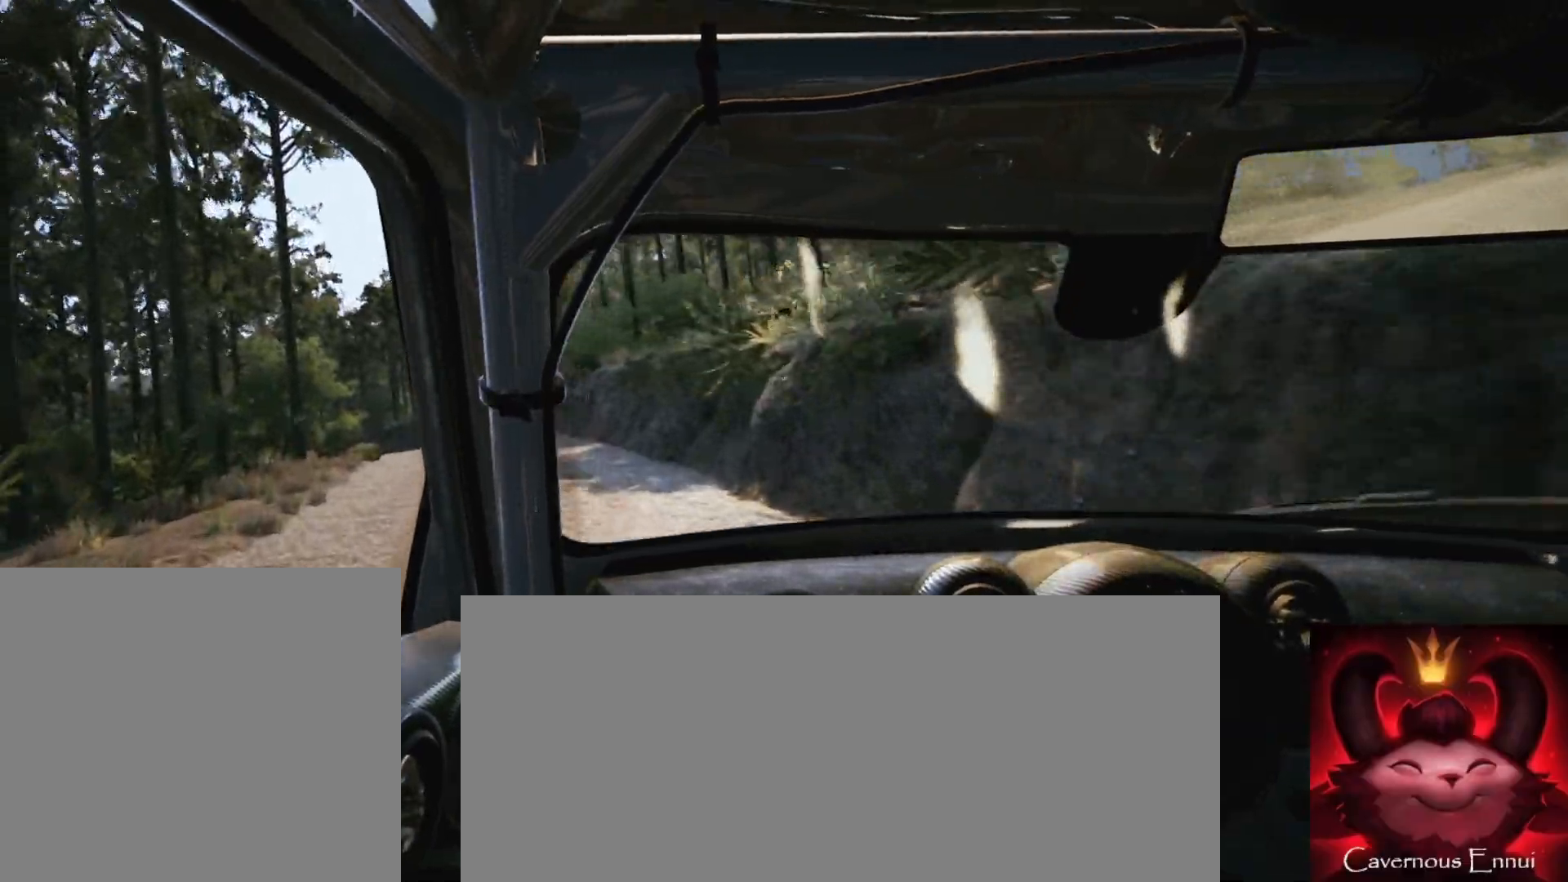
{"buttons": [], "left_stick": "center", "right_stick": "up", "events": [[17, "left_stick", "center"], [133, "left_stick", "left"], [300, "left_stick", "center"]]}
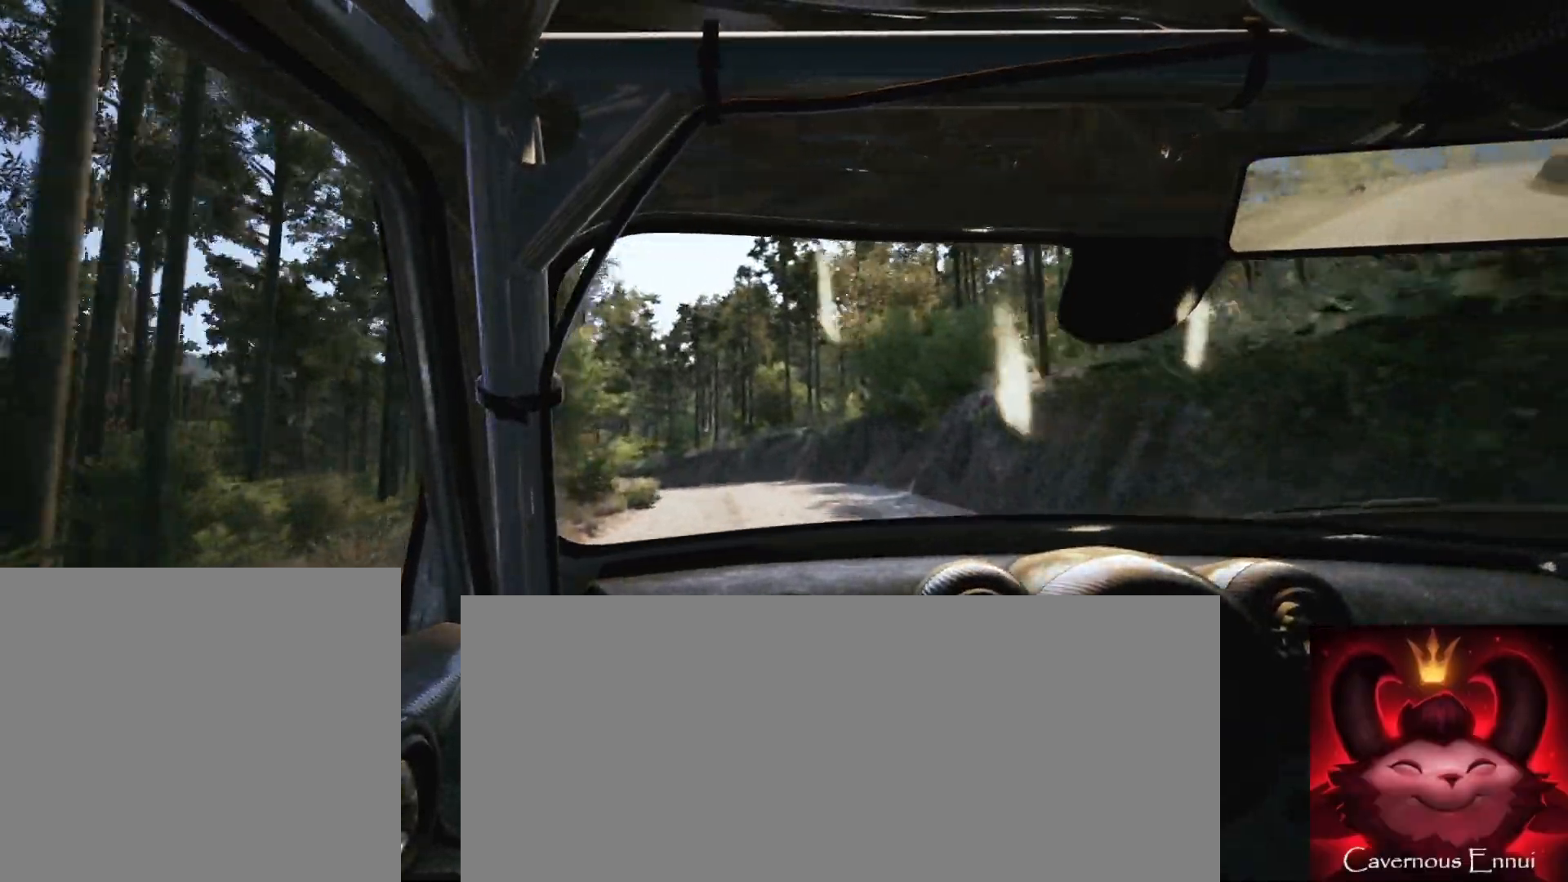
{"buttons": [], "left_stick": "down-left", "right_stick": "up", "events": [[17, "left_stick", "right"], [167, "left_stick", "center"], [300, "left_stick", "down-left"]]}
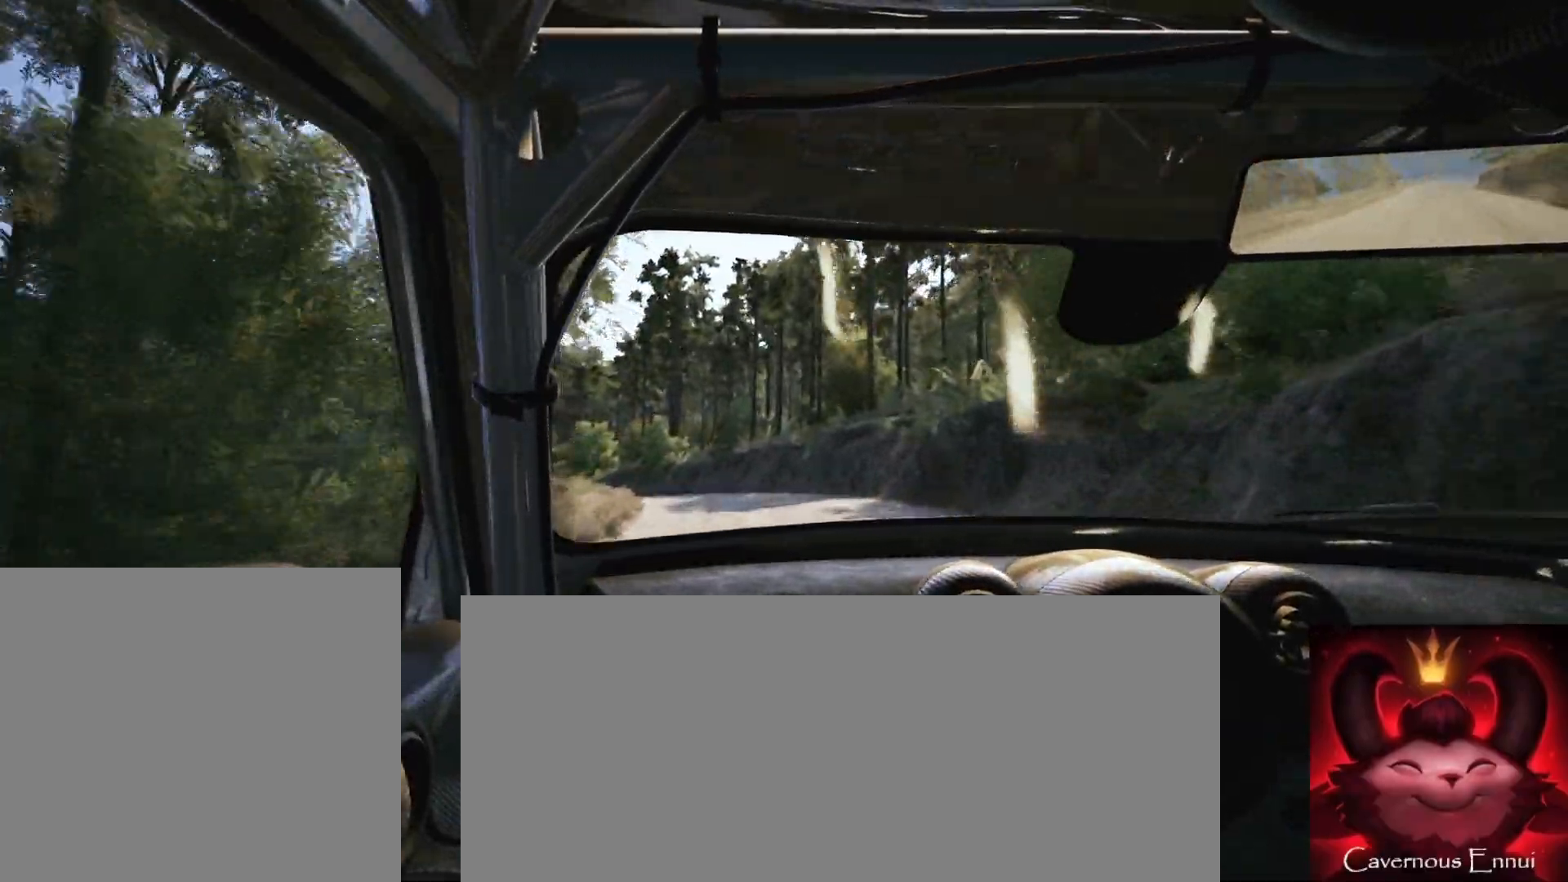
{"buttons": [], "left_stick": "center", "right_stick": "up", "events": [[33, "R1", "down"], [133, "R1", "up"], [183, "left_stick", "center"], [283, "left_stick", "left"], [433, "left_stick", "center"]]}
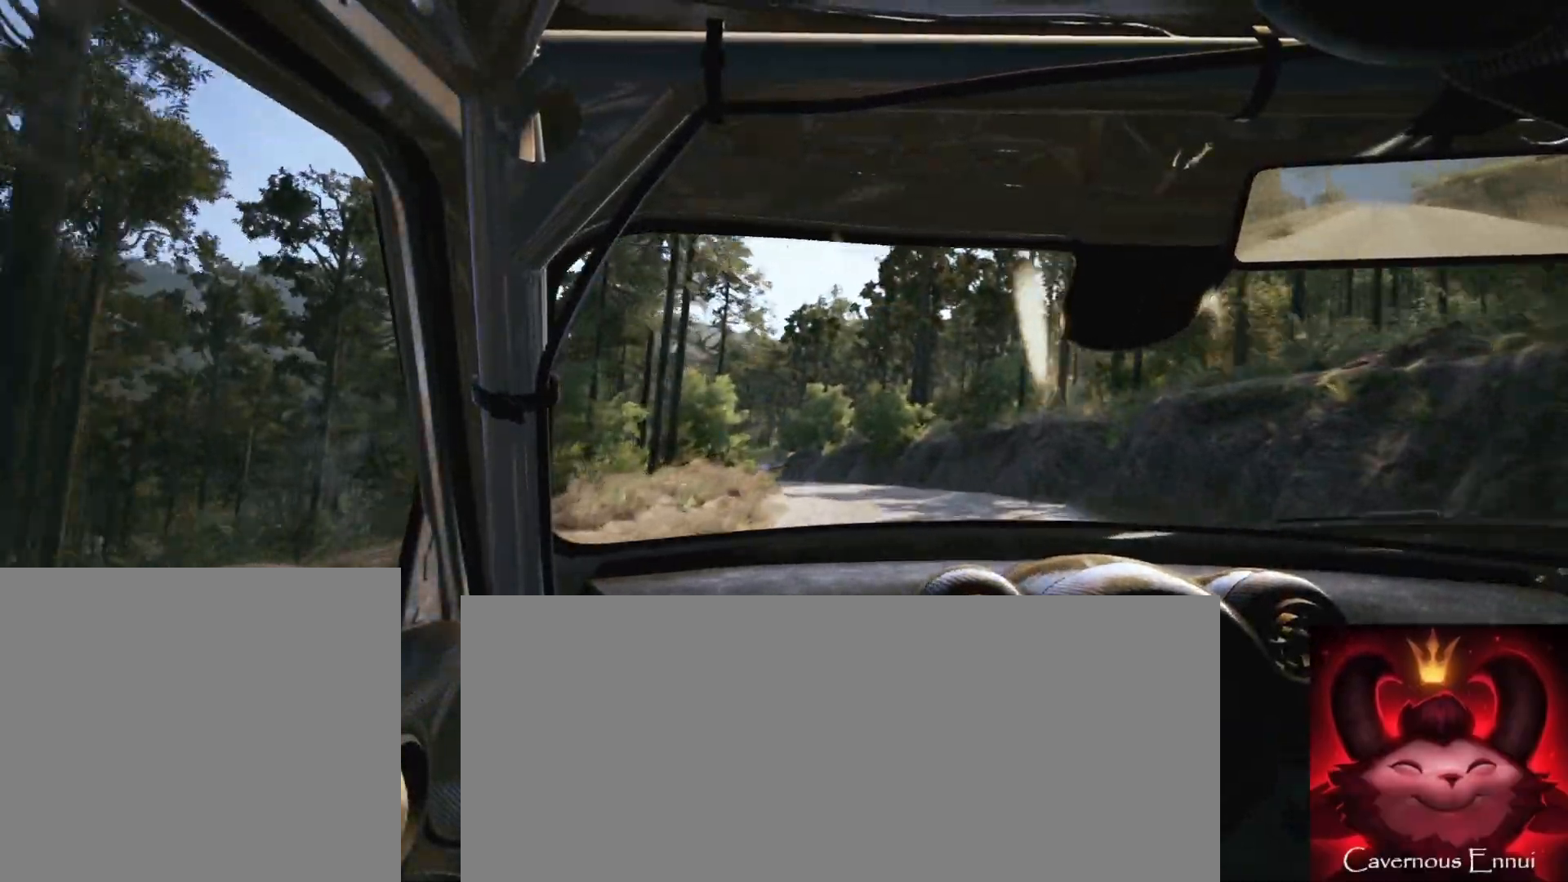
{"buttons": [], "left_stick": "left", "right_stick": "up", "events": [[350, "left_stick", "left"]]}
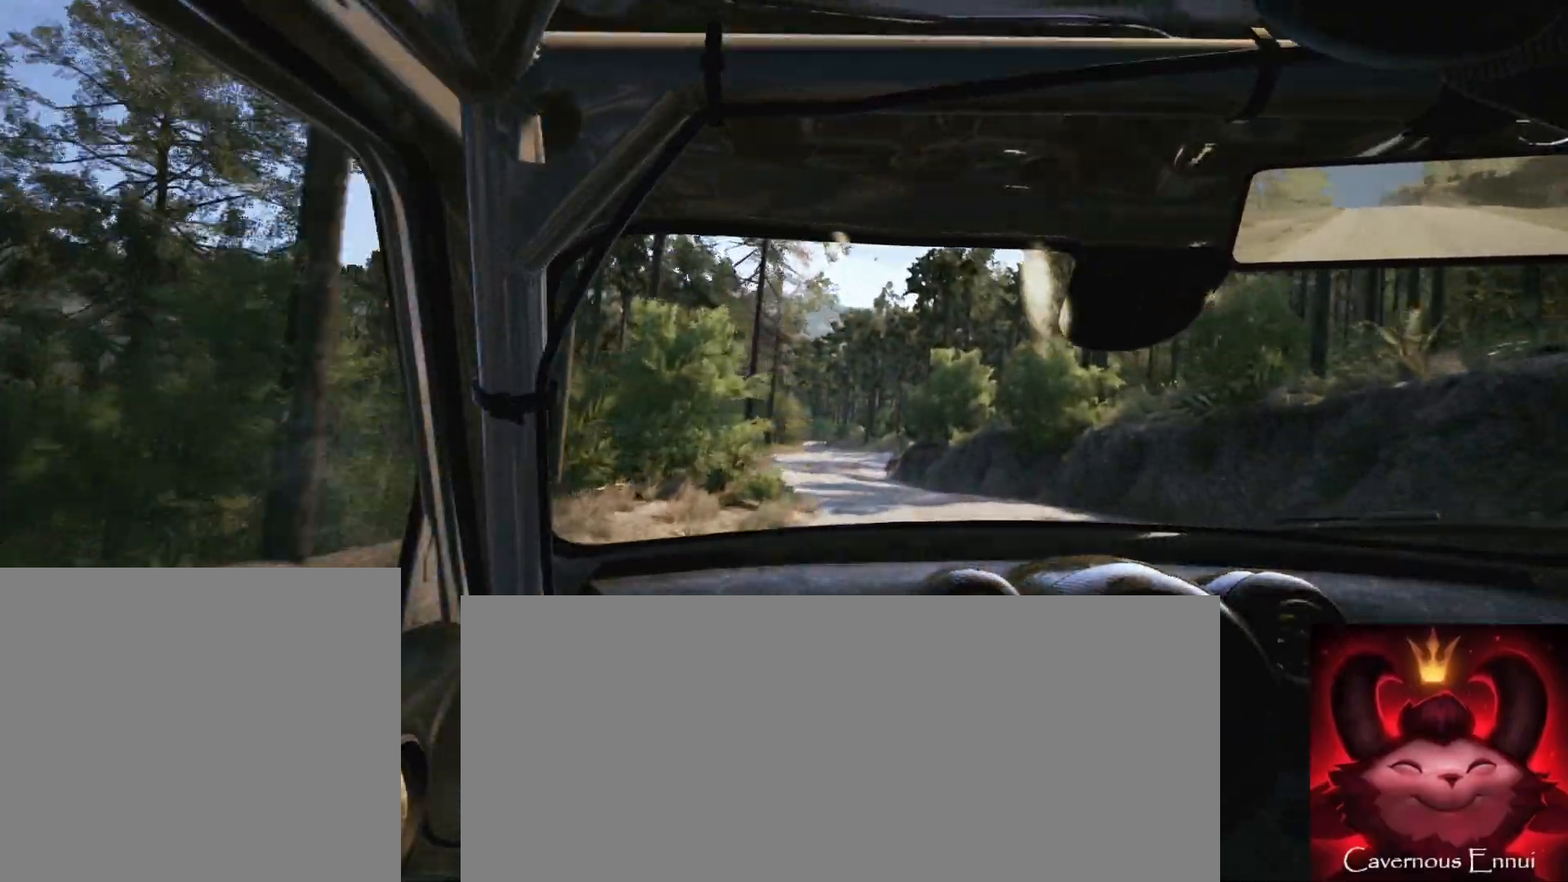
{"buttons": [], "left_stick": "right", "right_stick": "up", "events": [[67, "left_stick", "center"], [183, "left_stick", "left"], [250, "left_stick", "center"], [500, "left_stick", "right"]]}
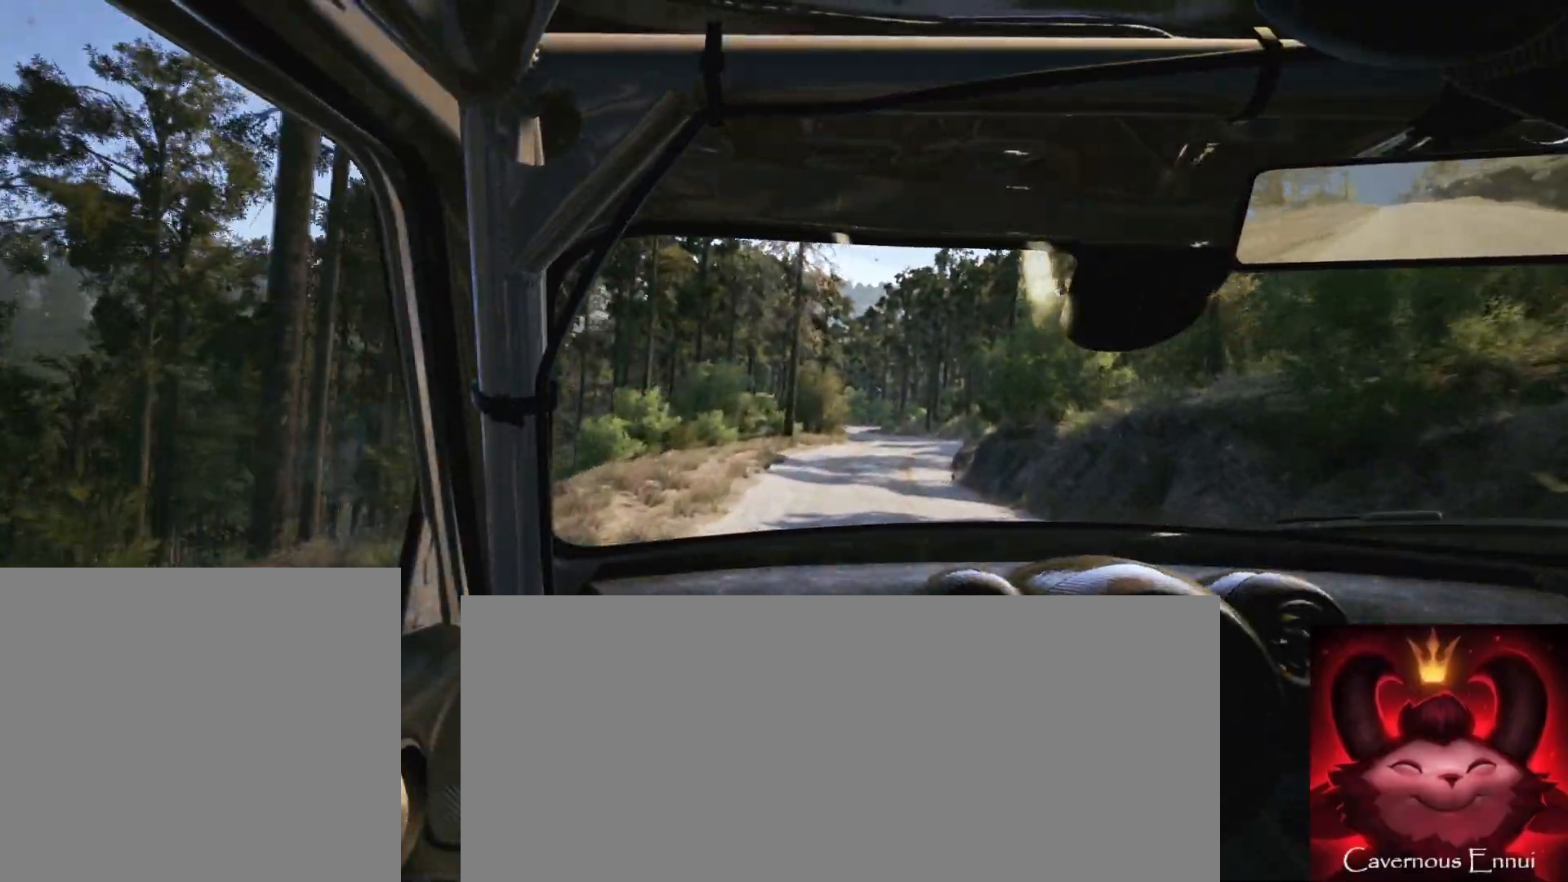
{"buttons": [], "left_stick": "center", "right_stick": "up", "events": [[233, "left_stick", "center"], [350, "left_stick", "right"], [467, "left_stick", "center"]]}
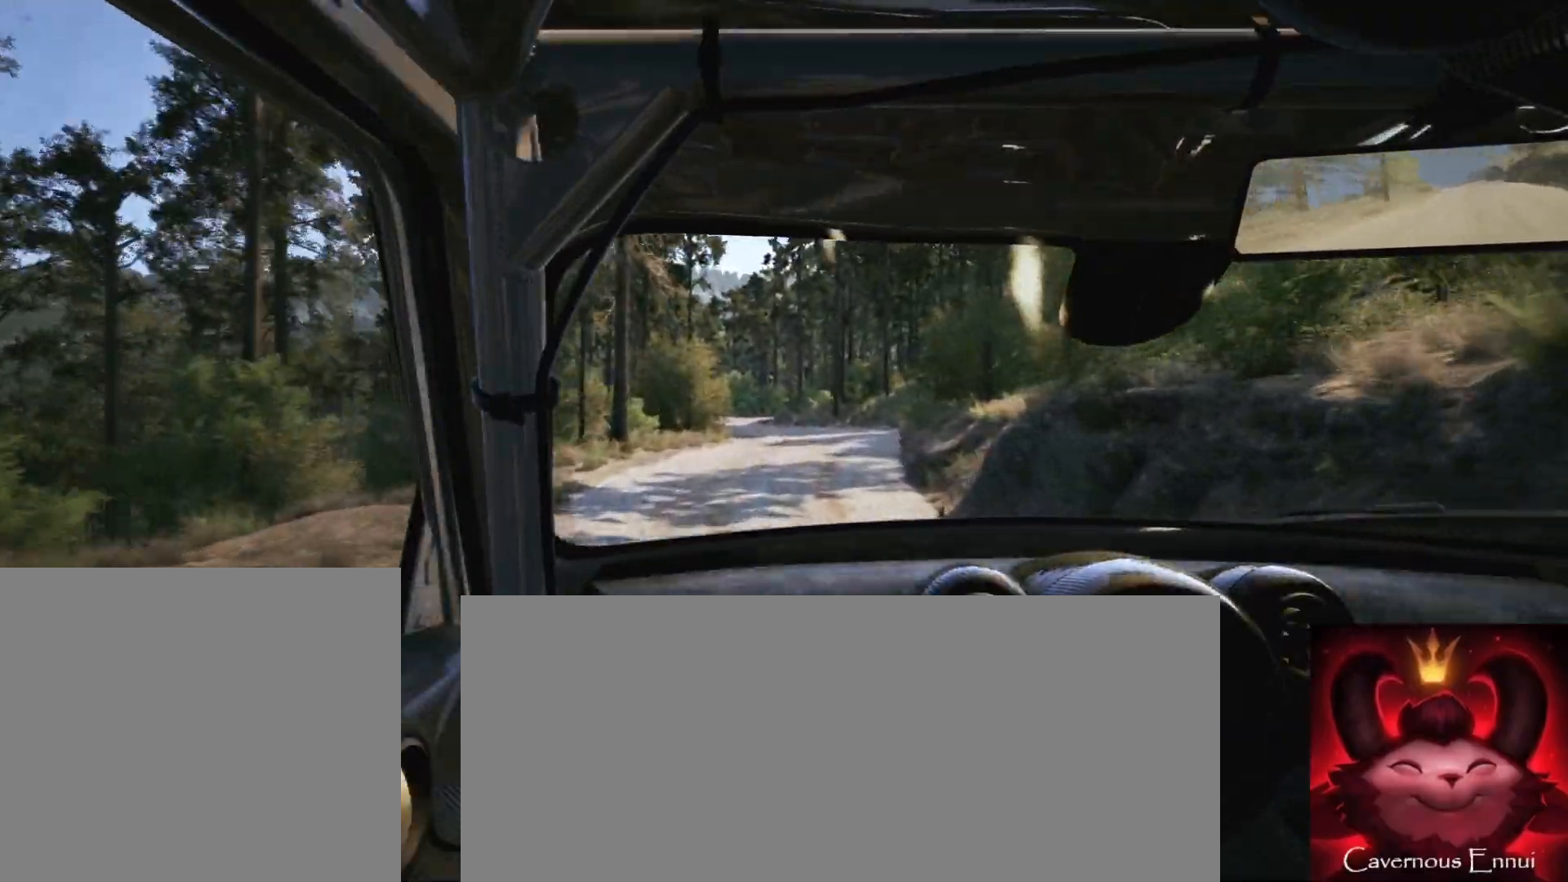
{"buttons": ["L1", "L2"], "left_stick": "center", "right_stick": "center", "events": [[117, "left_stick", "down-left"], [200, "L2", "down"], [233, "left_stick", "left"], [383, "right_stick", "center"], [433, "L1", "down"], [500, "left_stick", "center"]]}
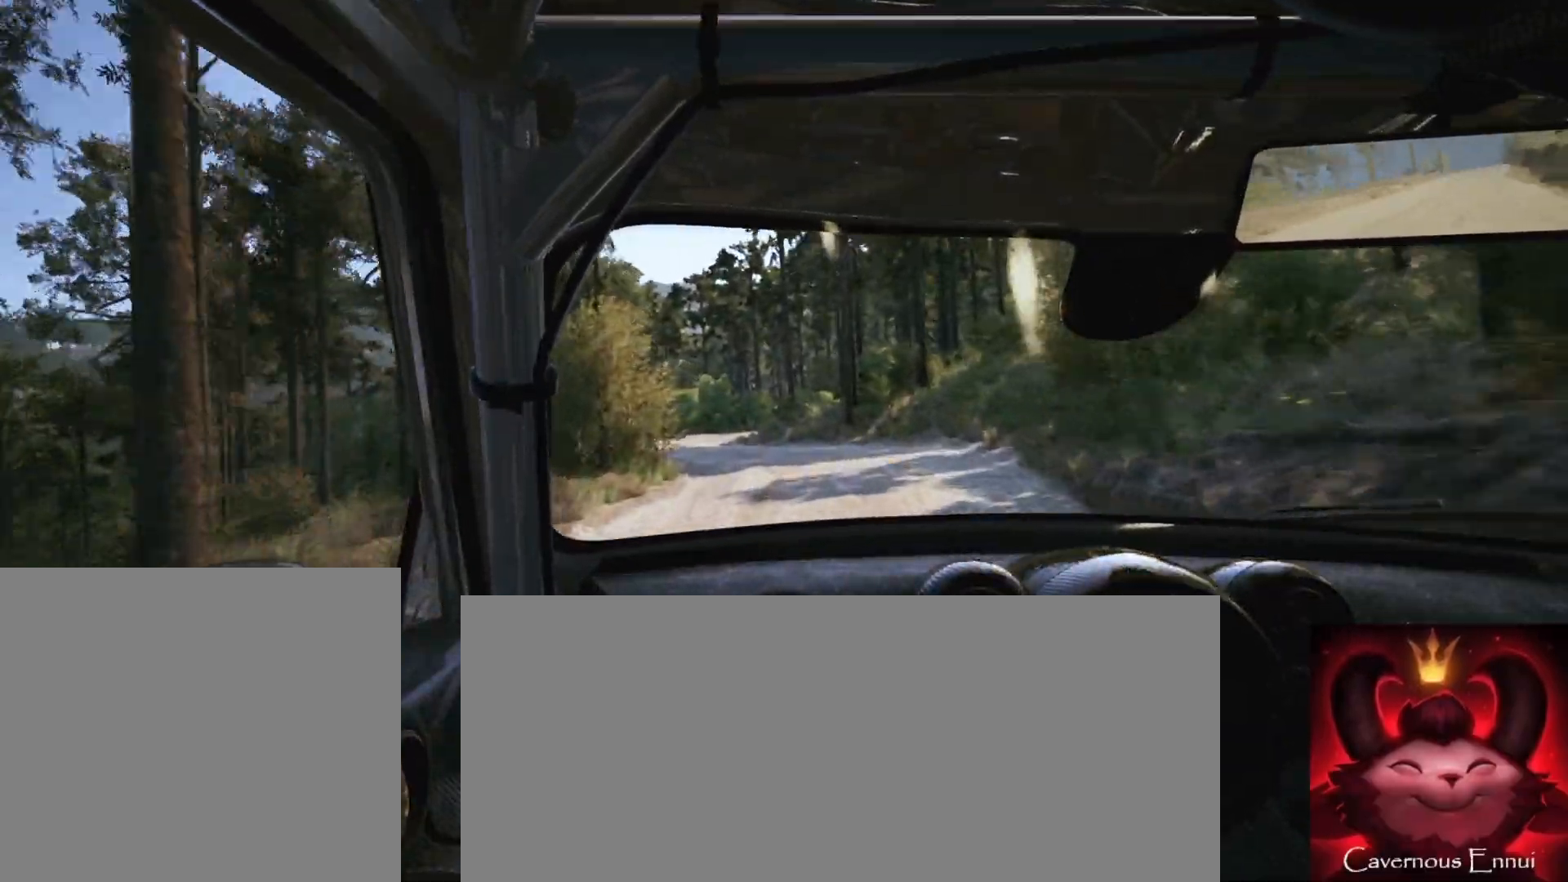
{"buttons": [], "left_stick": "center", "right_stick": "center", "events": [[17, "L1", "up"], [133, "left_stick", "left"], [250, "L2", "up"], [267, "left_stick", "center"], [283, "right_stick", "up"], [350, "left_stick", "left"], [483, "left_stick", "center"], [483, "right_stick", "center"]]}
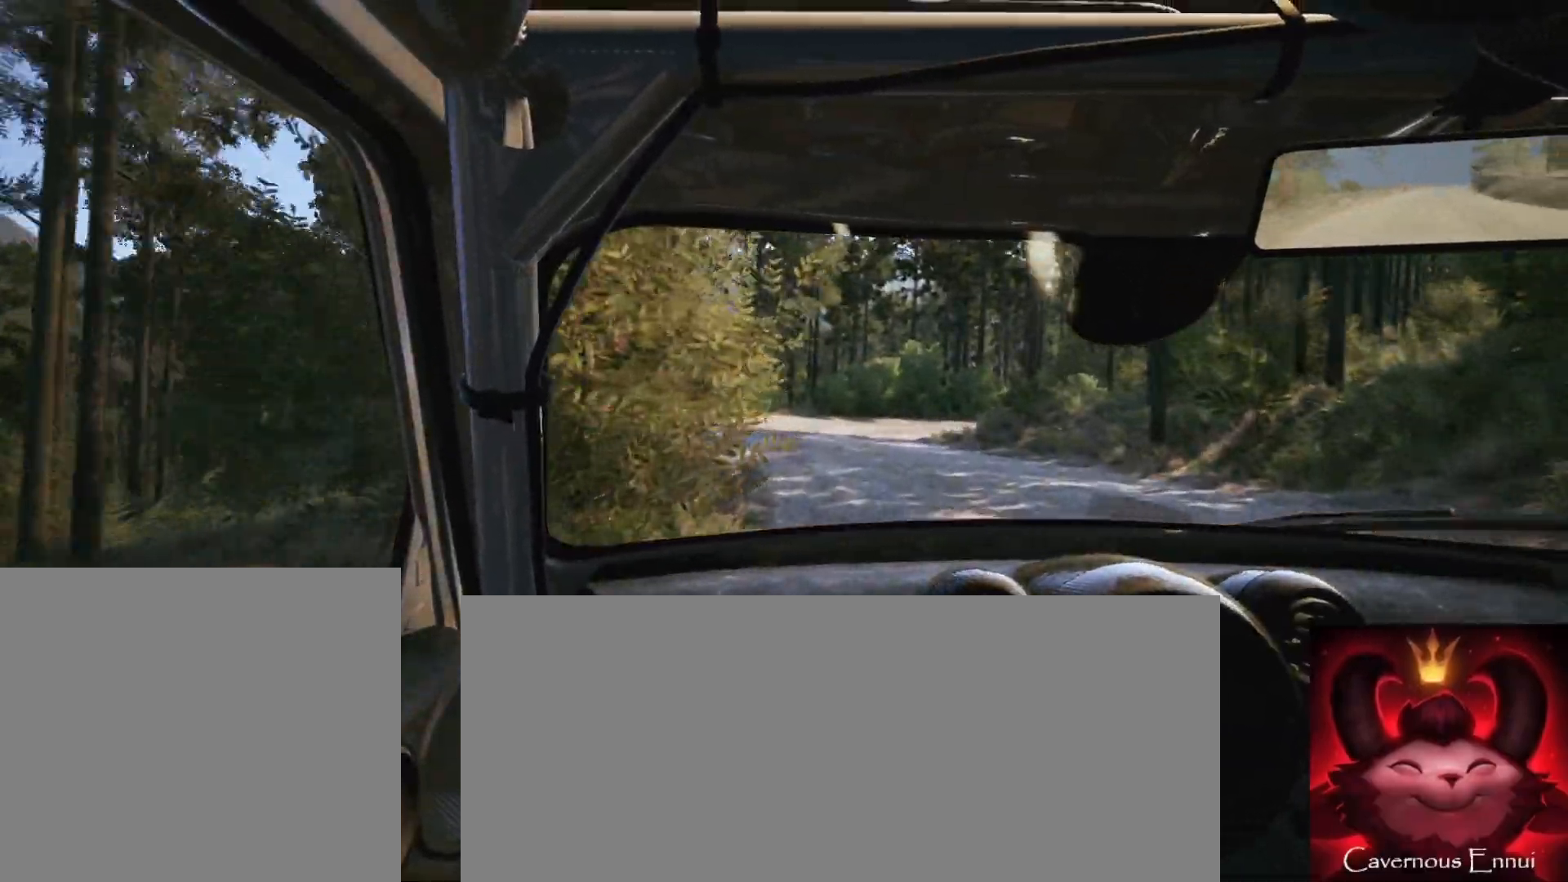
{"buttons": ["L2"], "left_stick": "right", "right_stick": "up", "events": [[150, "right_stick", "up"], [233, "left_stick", "right"], [450, "L2", "down"]]}
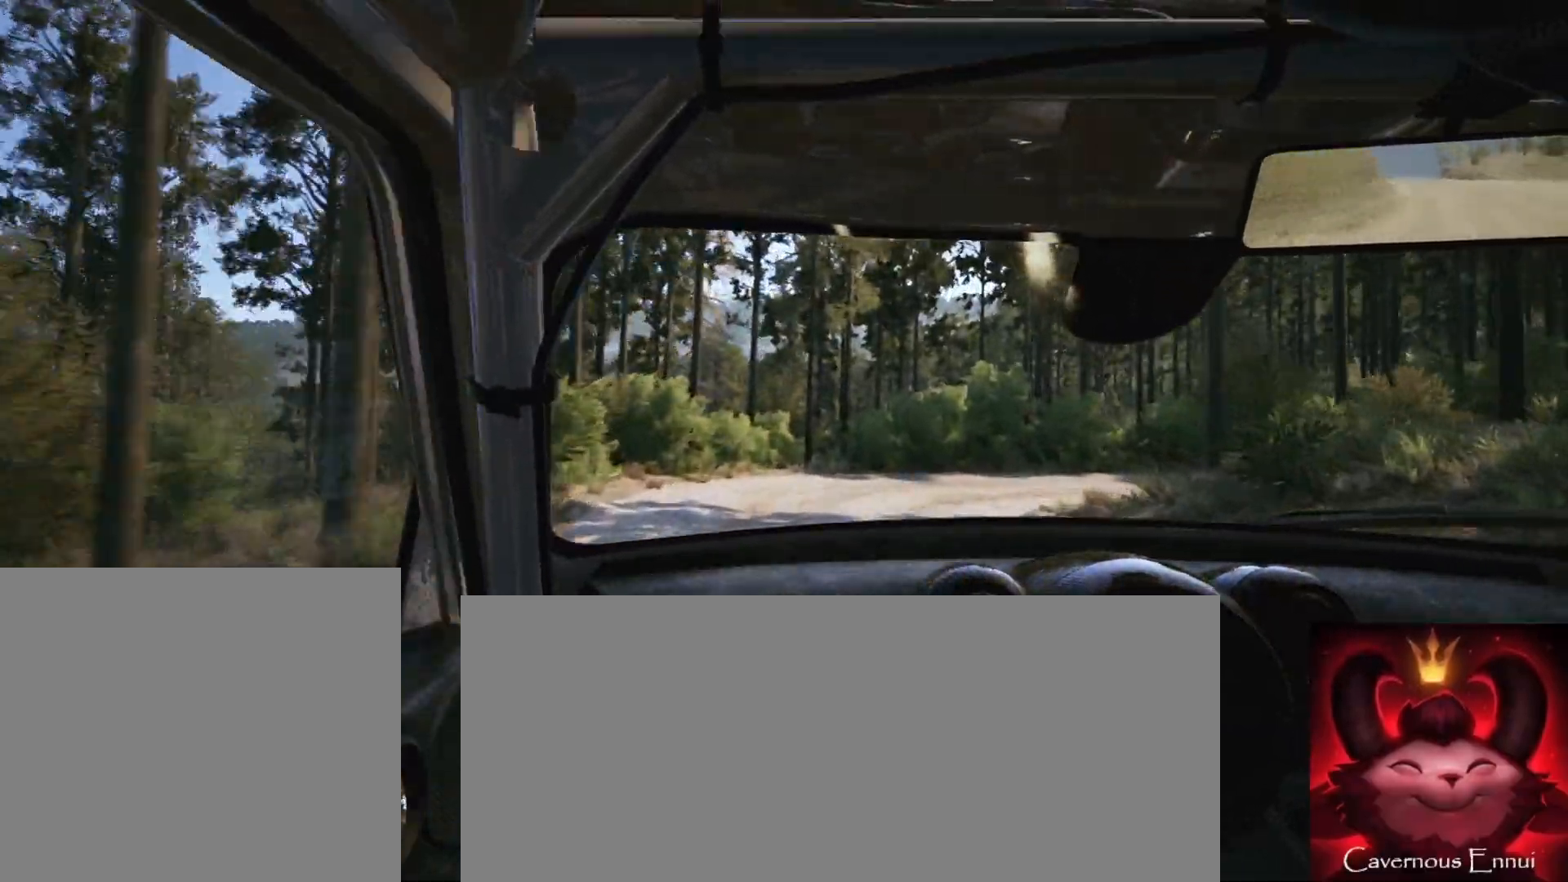
{"buttons": ["R2"], "left_stick": "right", "right_stick": "center", "events": [[117, "right_stick", "center"], [183, "L1", "down"], [200, "L2", "up"], [200, "R2", "down"], [283, "L1", "up"]]}
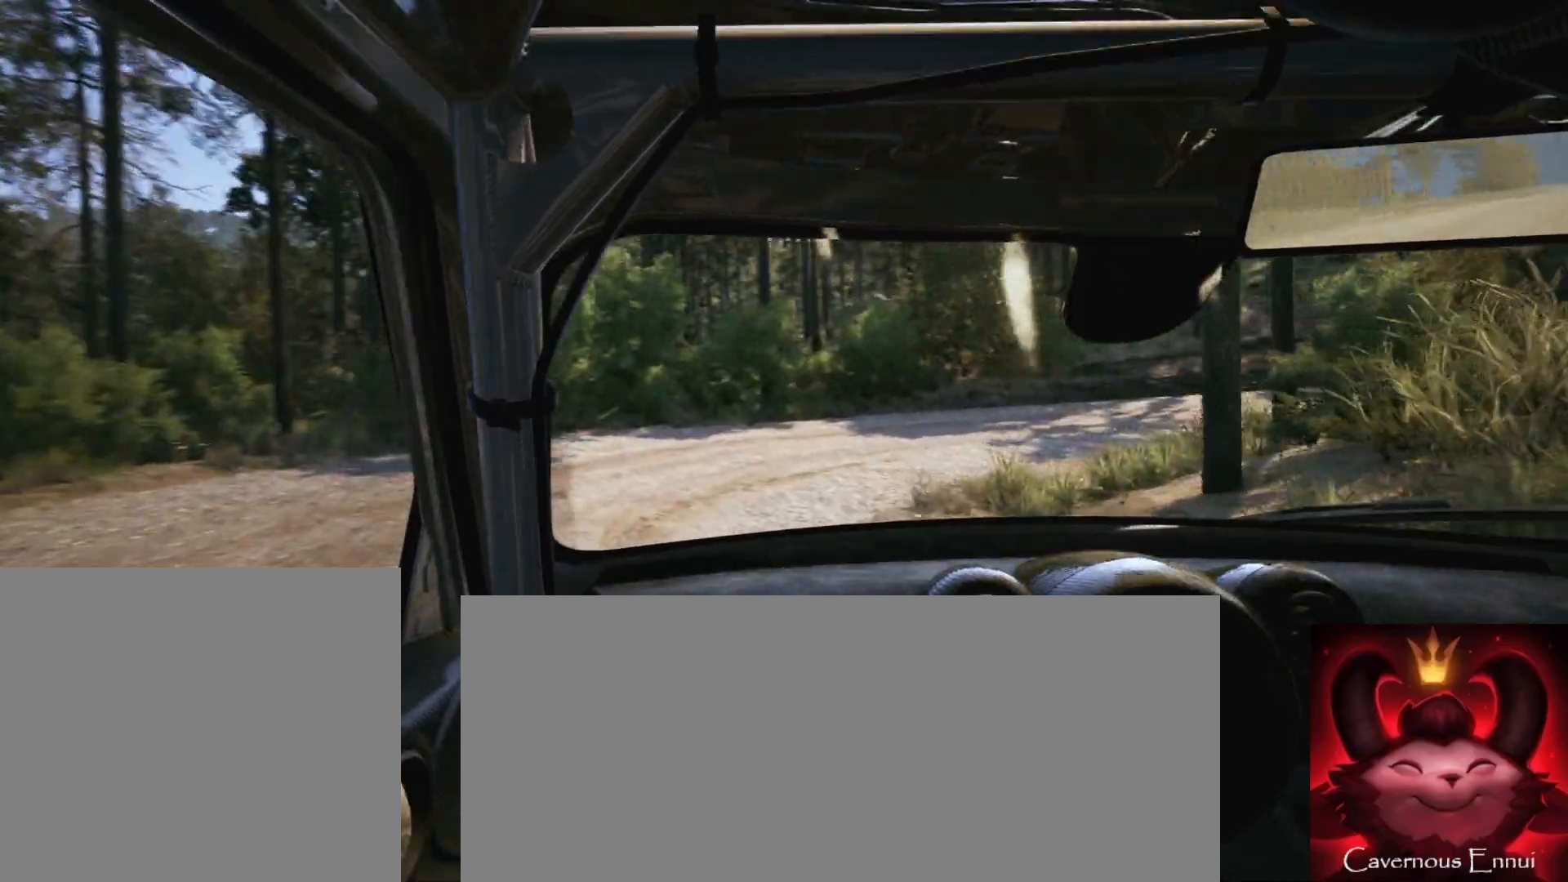
{"buttons": [], "left_stick": "right", "right_stick": "up", "events": [[383, "right_stick", "up"], [400, "R2", "up"]]}
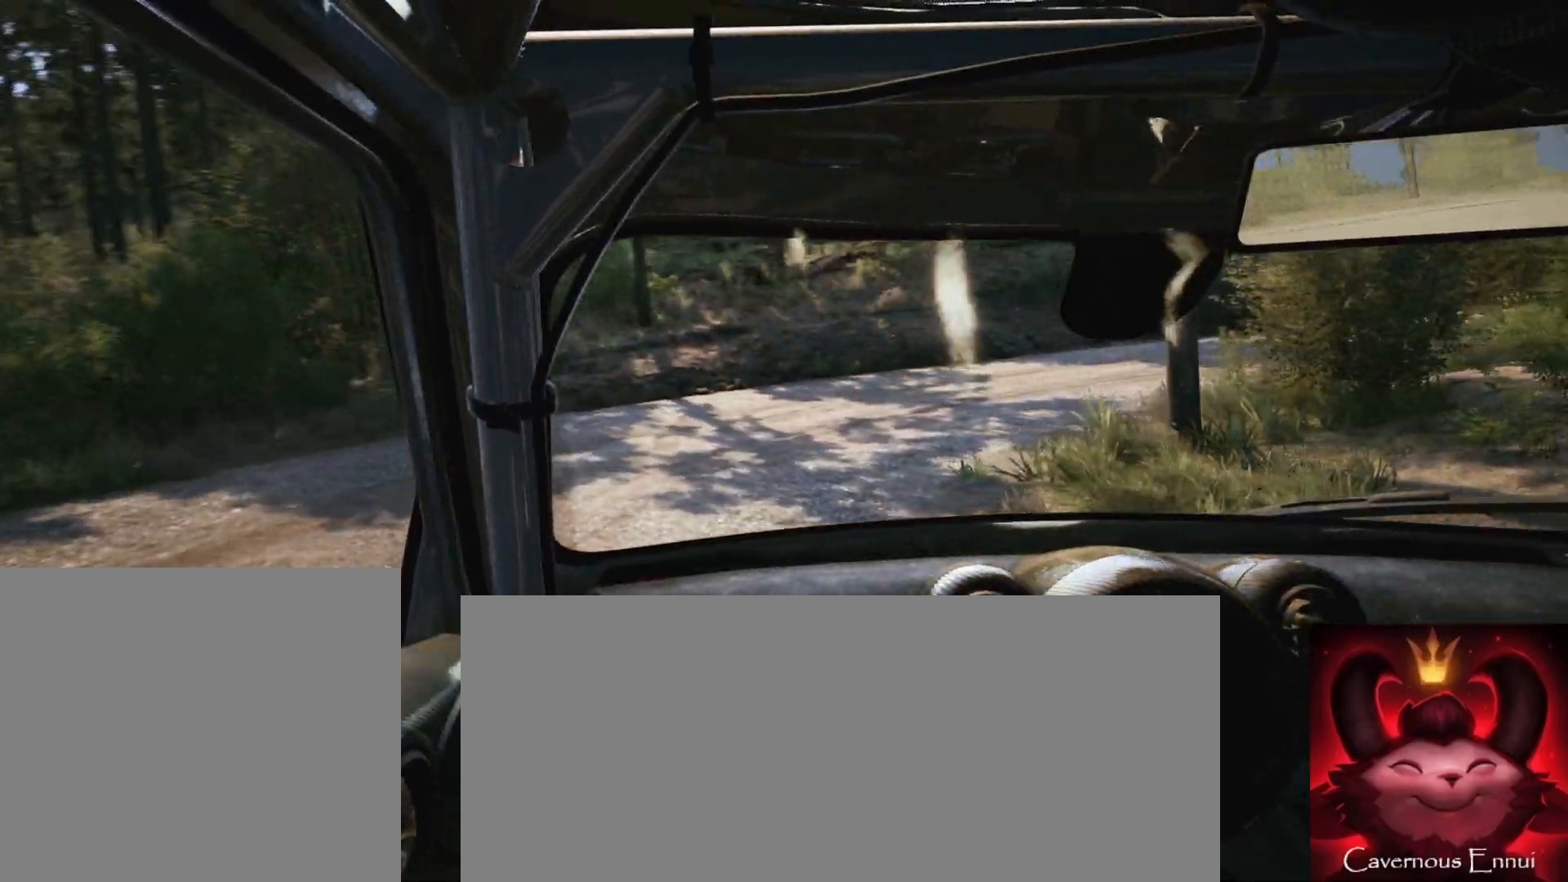
{"buttons": [], "left_stick": "right", "right_stick": "up", "events": [[267, "left_stick", "center"], [417, "left_stick", "right"]]}